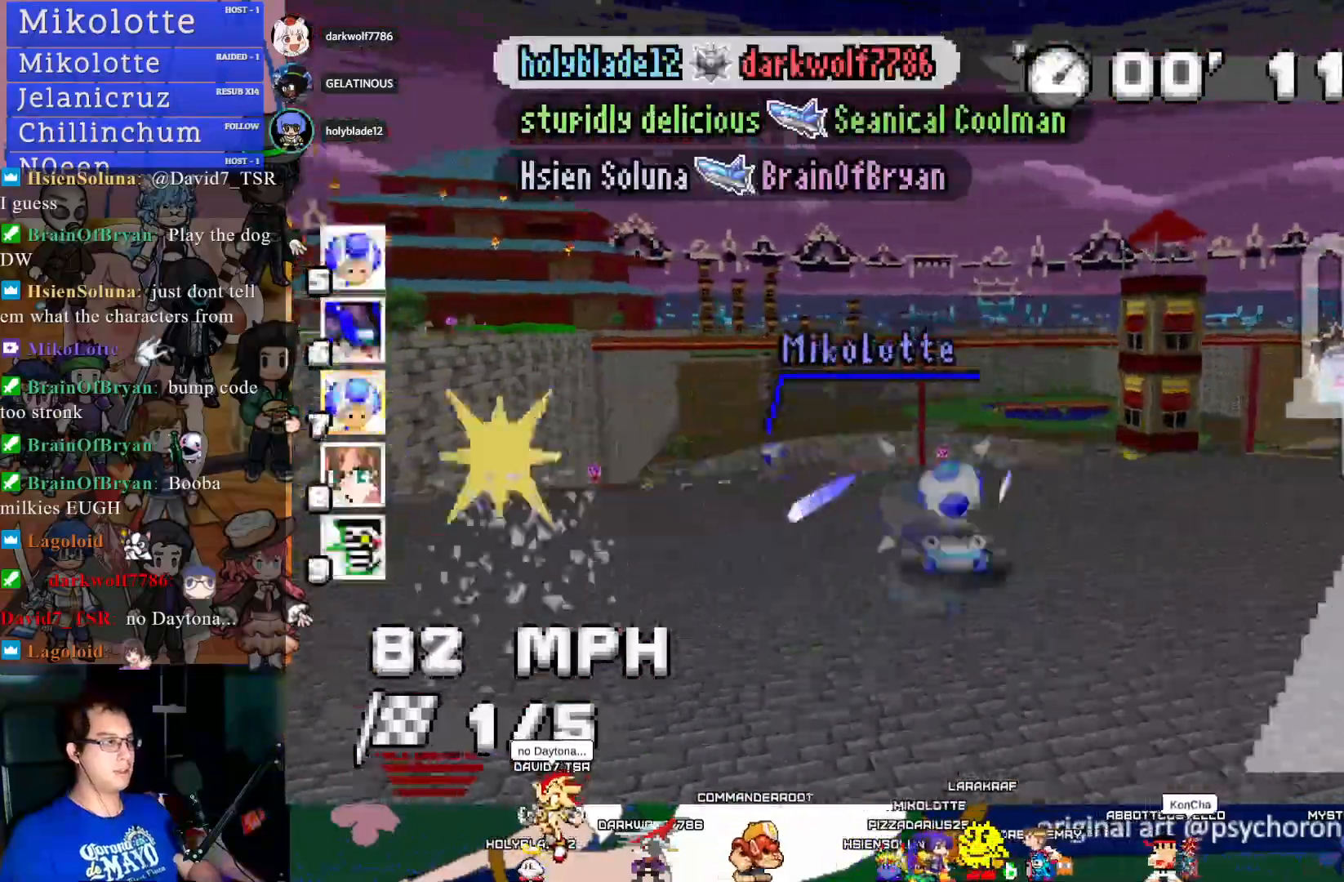
Gameplay with a controller (PlayStation layout); each line is a JSON object with the inputs held at the frame after it. "events" lists button and stick changes between this image and that frame as [ms after this image, input, new state], when the widget could be followed in between. Not read: R3.
{"buttons": ["CROSS", "R1"], "left_stick": "left", "right_stick": "center", "events": [[100, "left_stick", "center"], [150, "R1", "down"], [150, "left_stick", "right"], [283, "left_stick", "center"], [333, "left_stick", "left"]]}
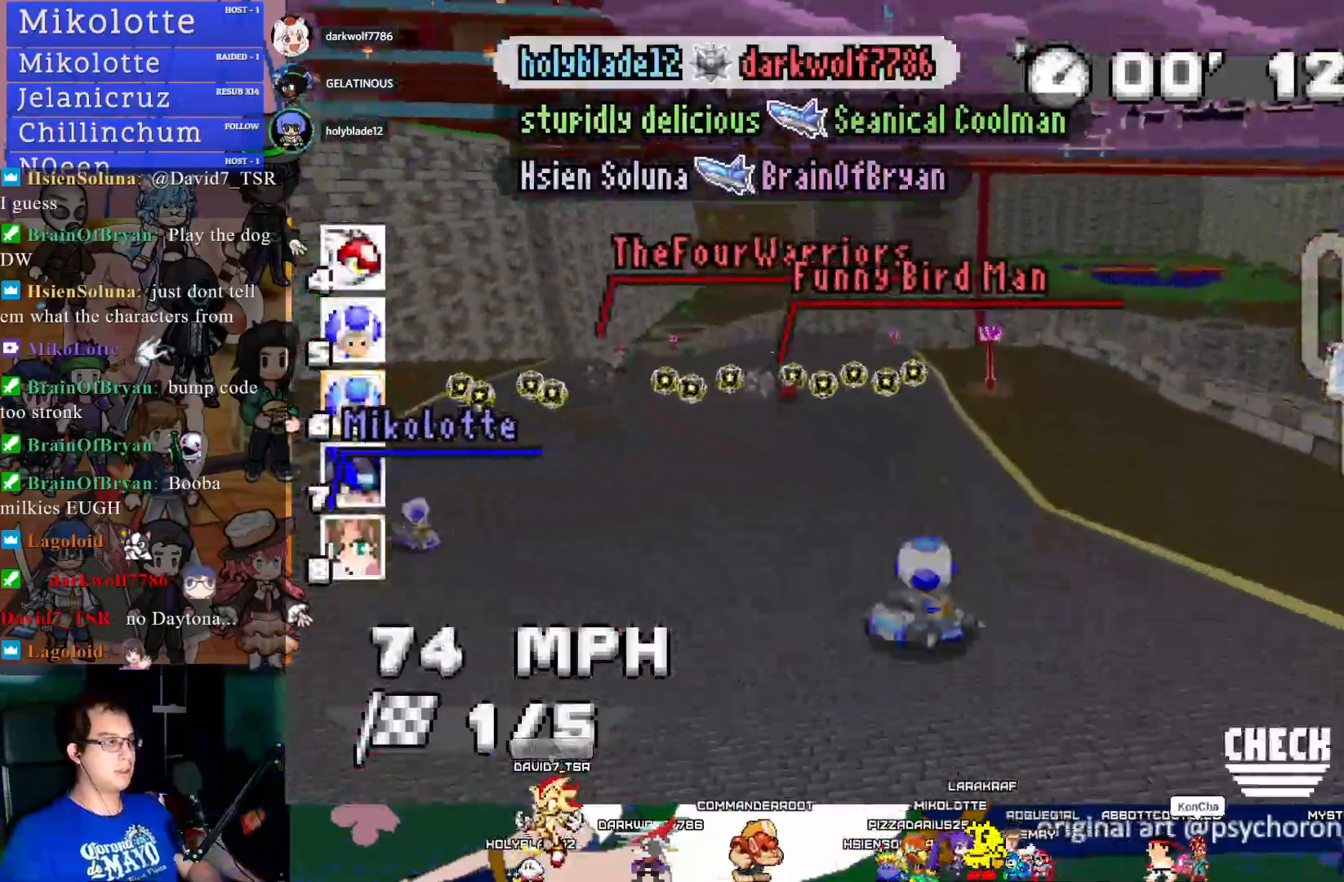
{"buttons": ["CROSS", "R1"], "left_stick": "left", "right_stick": "center", "events": []}
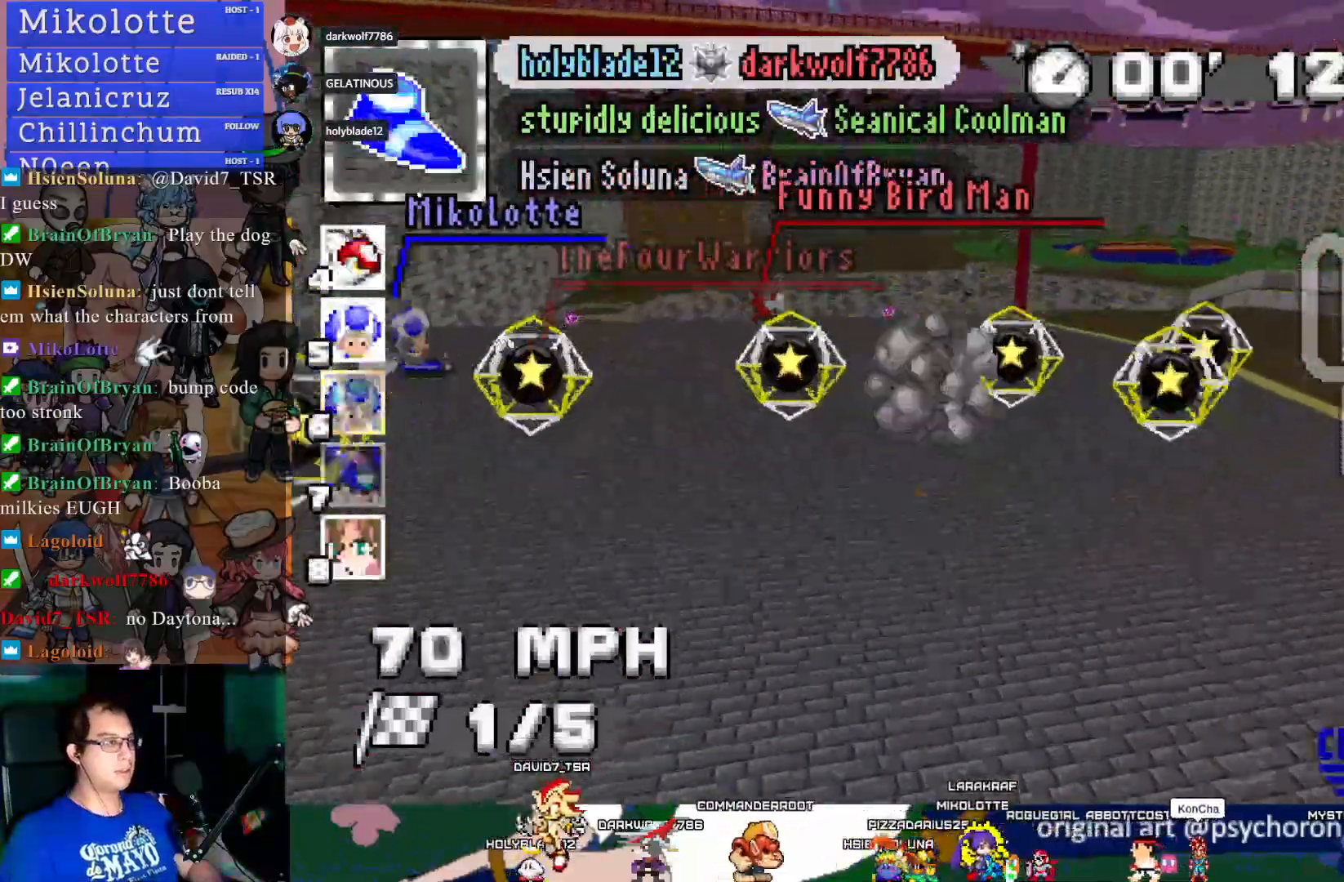
{"buttons": ["CROSS", "R1"], "left_stick": "left", "right_stick": "center", "events": [[117, "left_stick", "center"], [417, "left_stick", "left"]]}
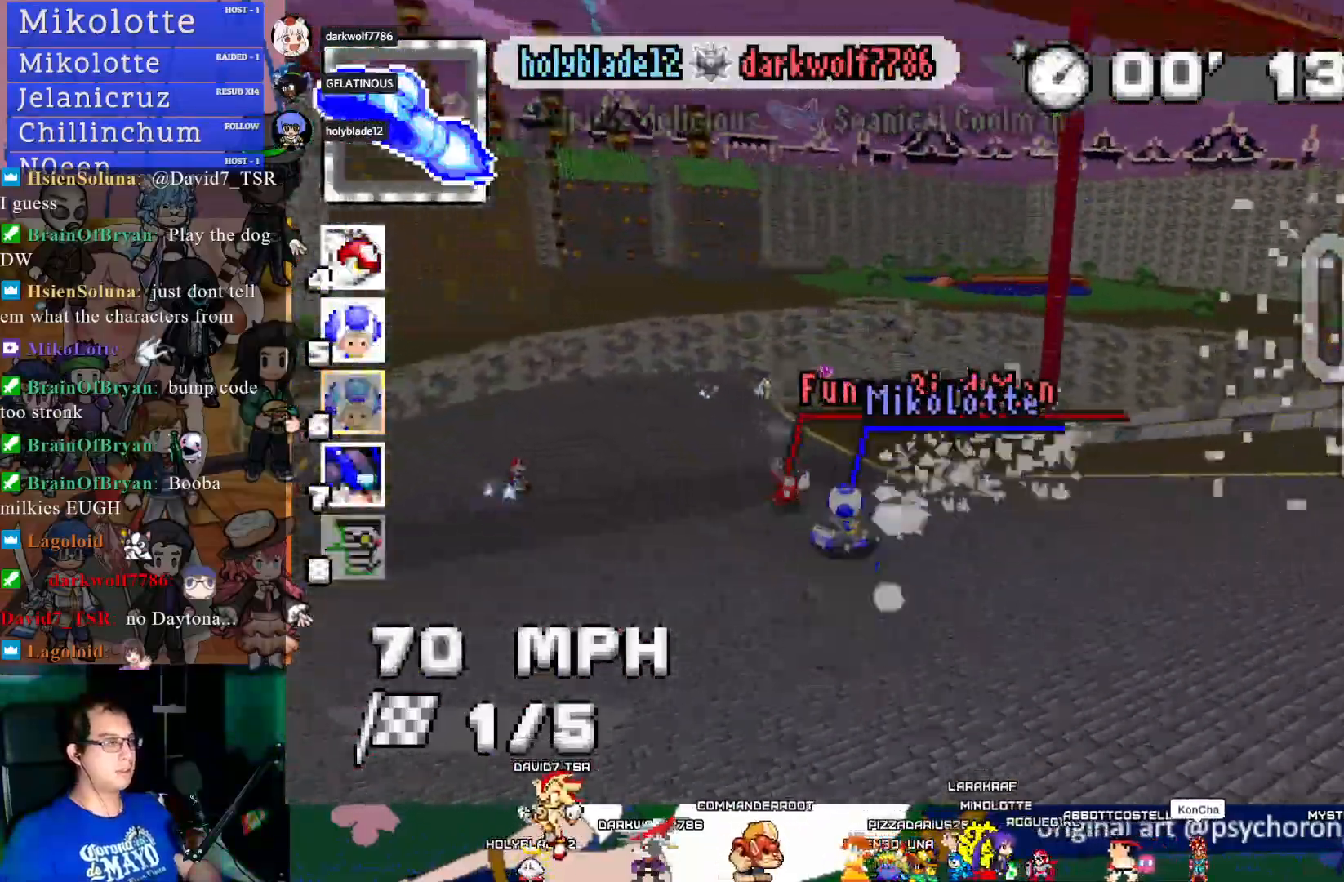
{"buttons": ["CROSS", "R1"], "left_stick": "center", "right_stick": "center", "events": [[400, "left_stick", "center"]]}
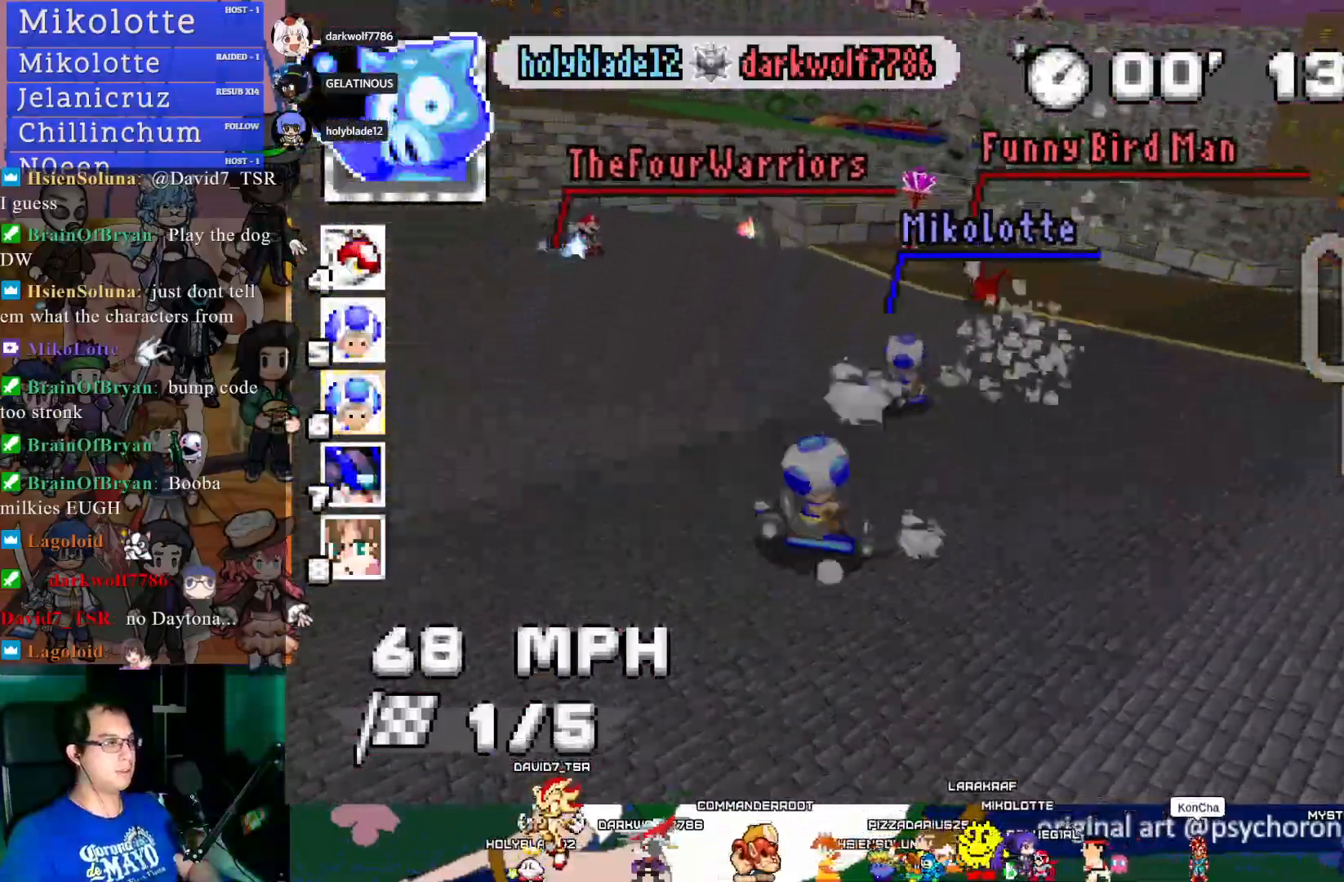
{"buttons": ["CROSS", "R1"], "left_stick": "center", "right_stick": "center", "events": []}
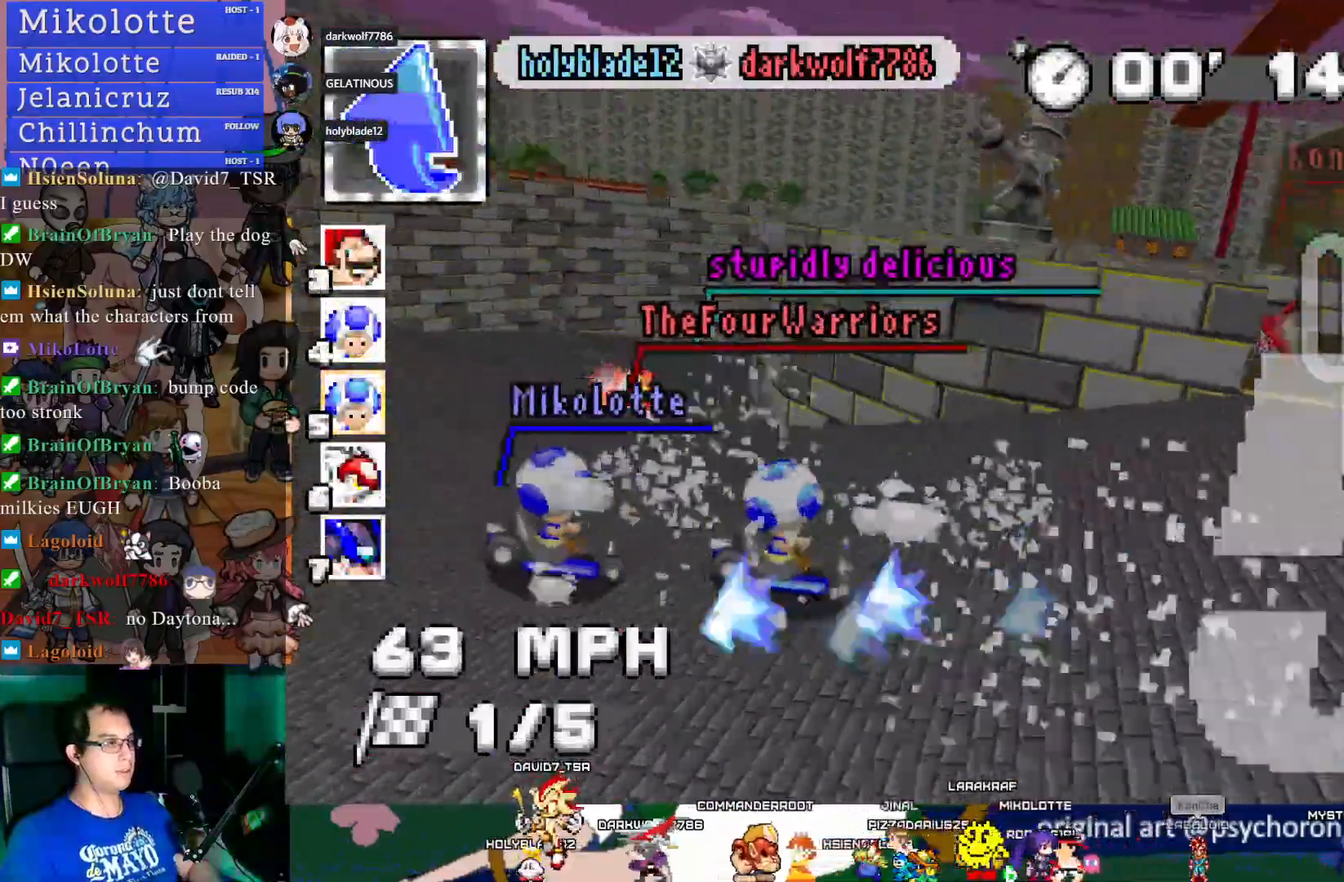
{"buttons": ["CROSS", "R1"], "left_stick": "right", "right_stick": "center", "events": [[233, "left_stick", "right"]]}
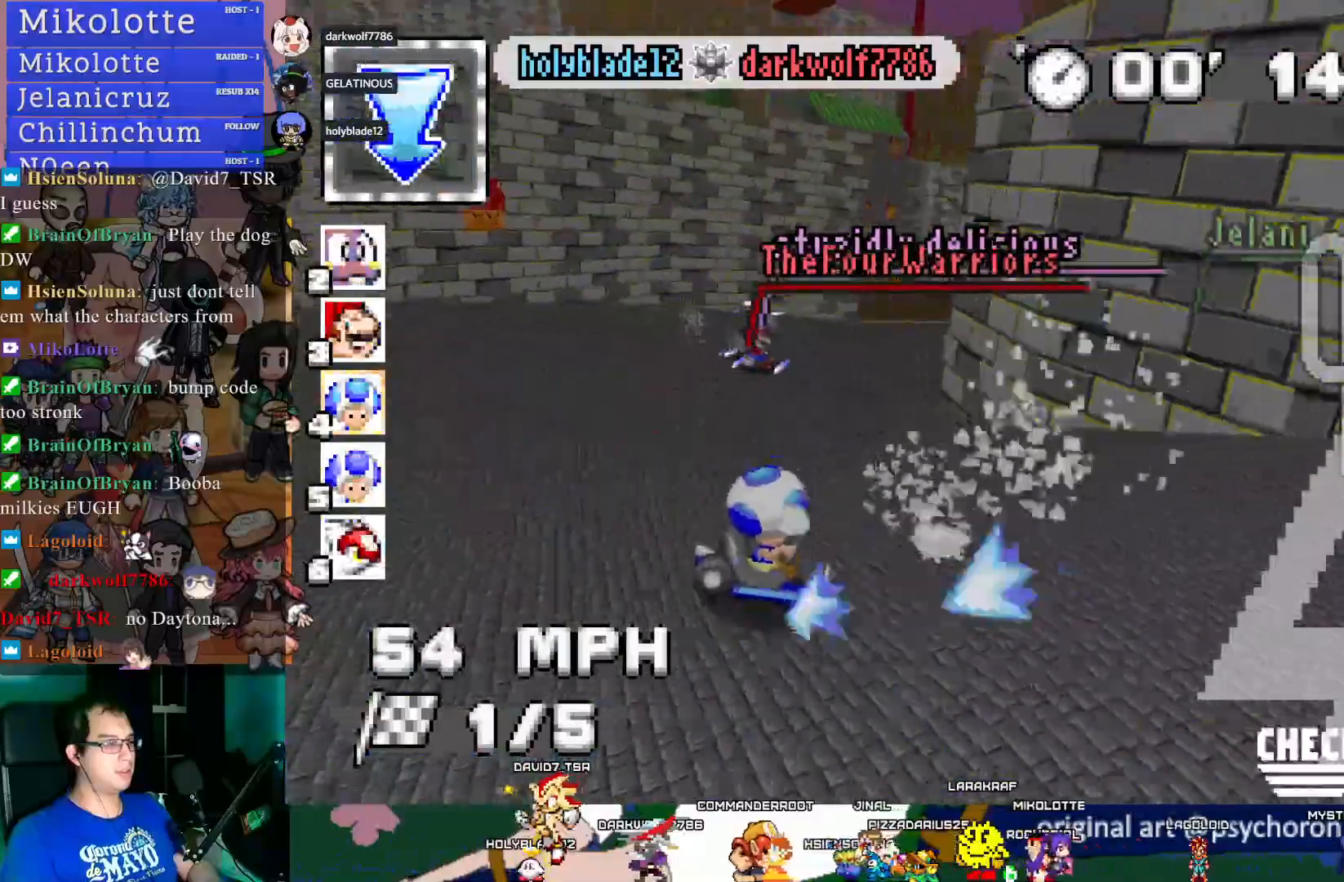
{"buttons": ["CROSS"], "left_stick": "center", "right_stick": "center", "events": [[183, "R1", "up"], [333, "left_stick", "center"], [350, "L1", "down"], [483, "L1", "up"]]}
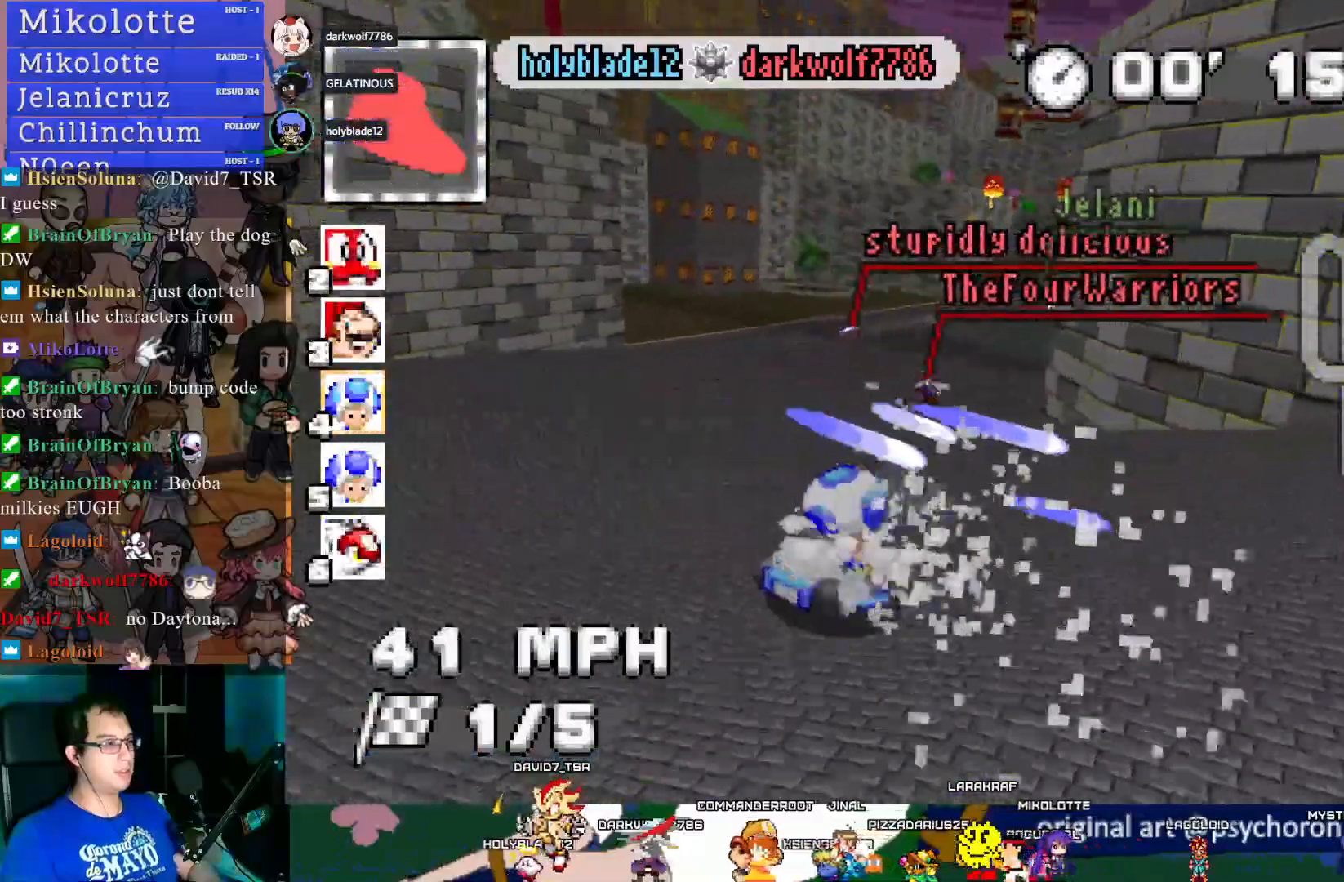
{"buttons": ["CROSS"], "left_stick": "center", "right_stick": "center", "events": []}
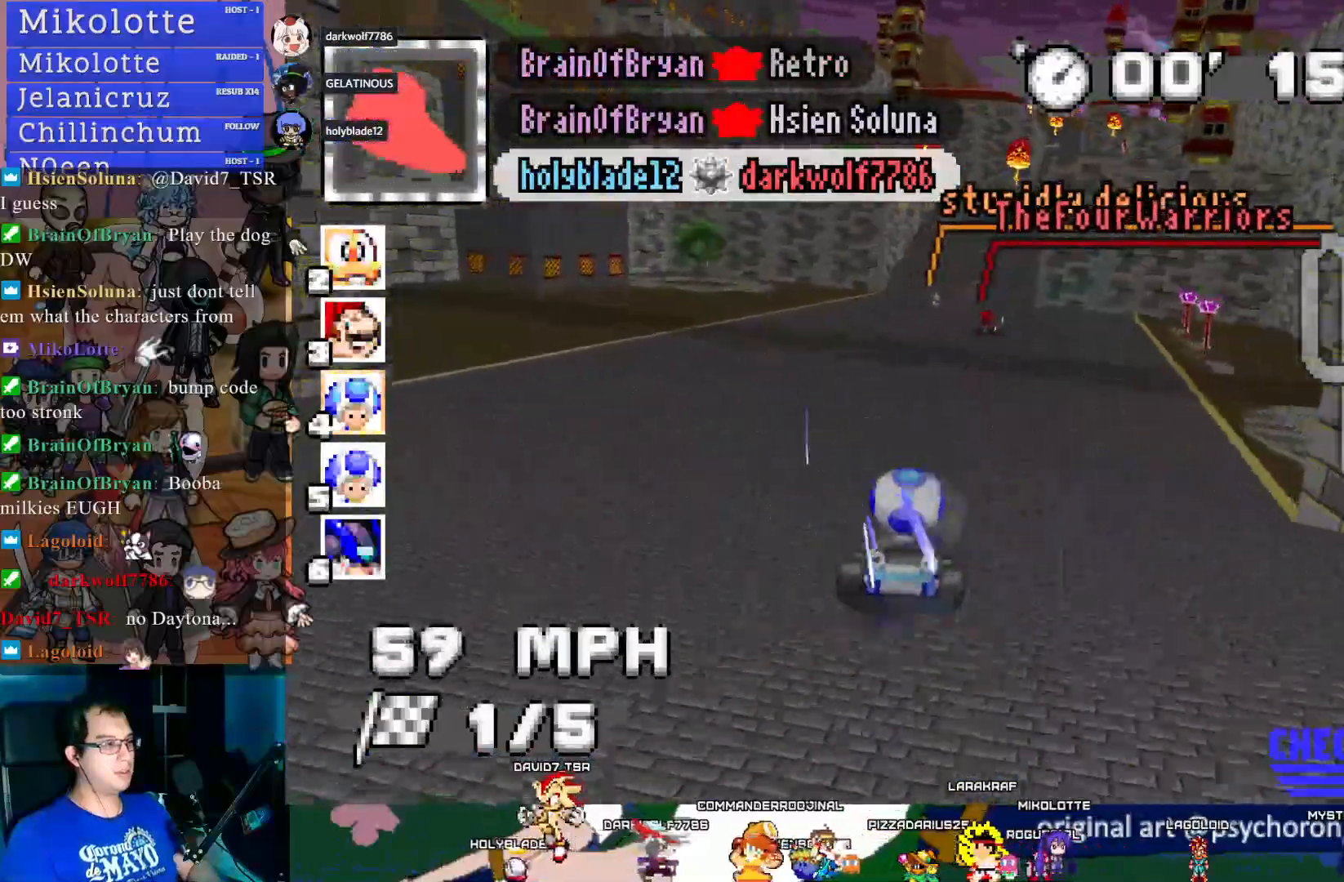
{"buttons": ["CROSS"], "left_stick": "center", "right_stick": "center", "events": [[17, "left_stick", "down-right"], [117, "left_stick", "center"]]}
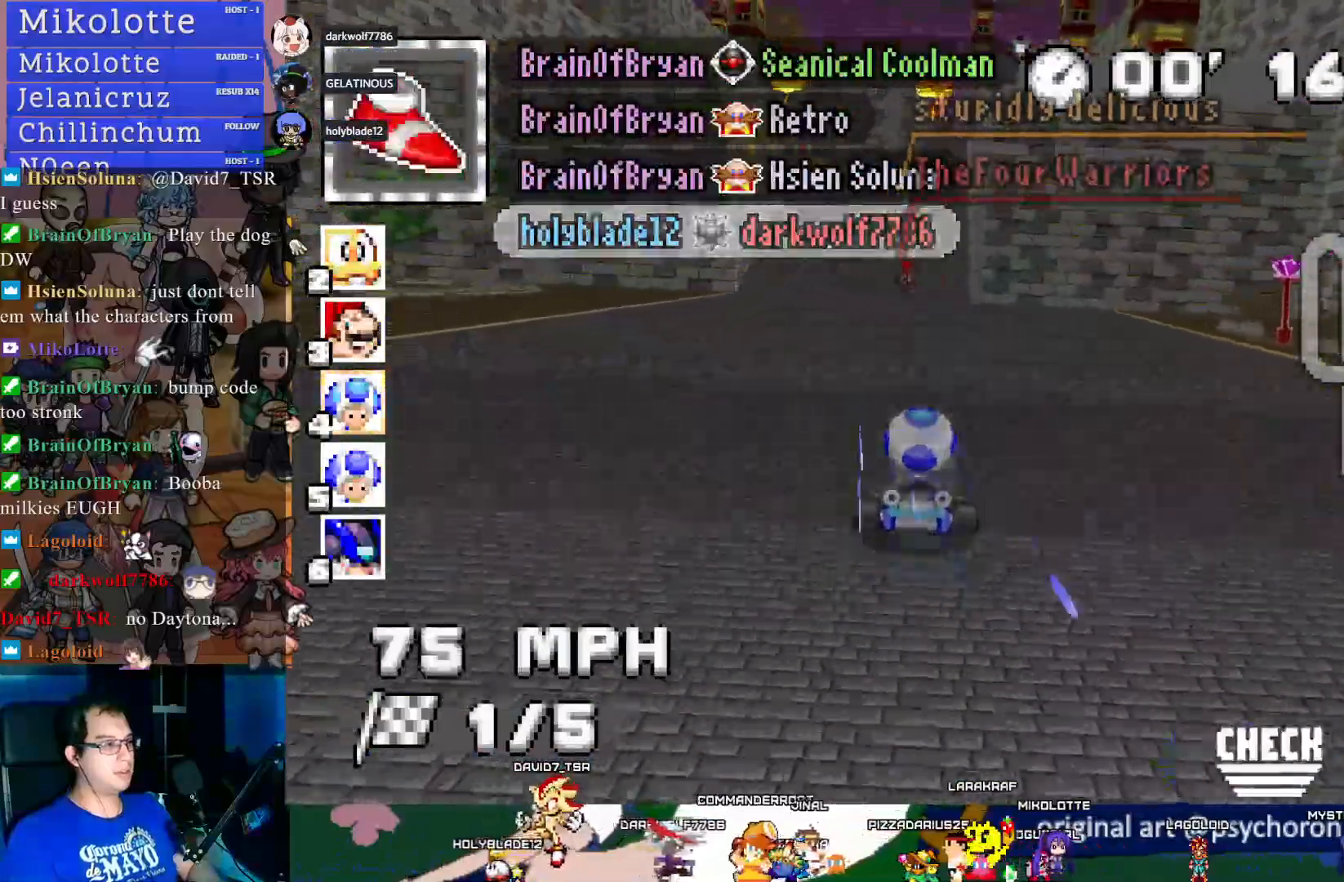
{"buttons": ["CROSS"], "left_stick": "center", "right_stick": "center", "events": []}
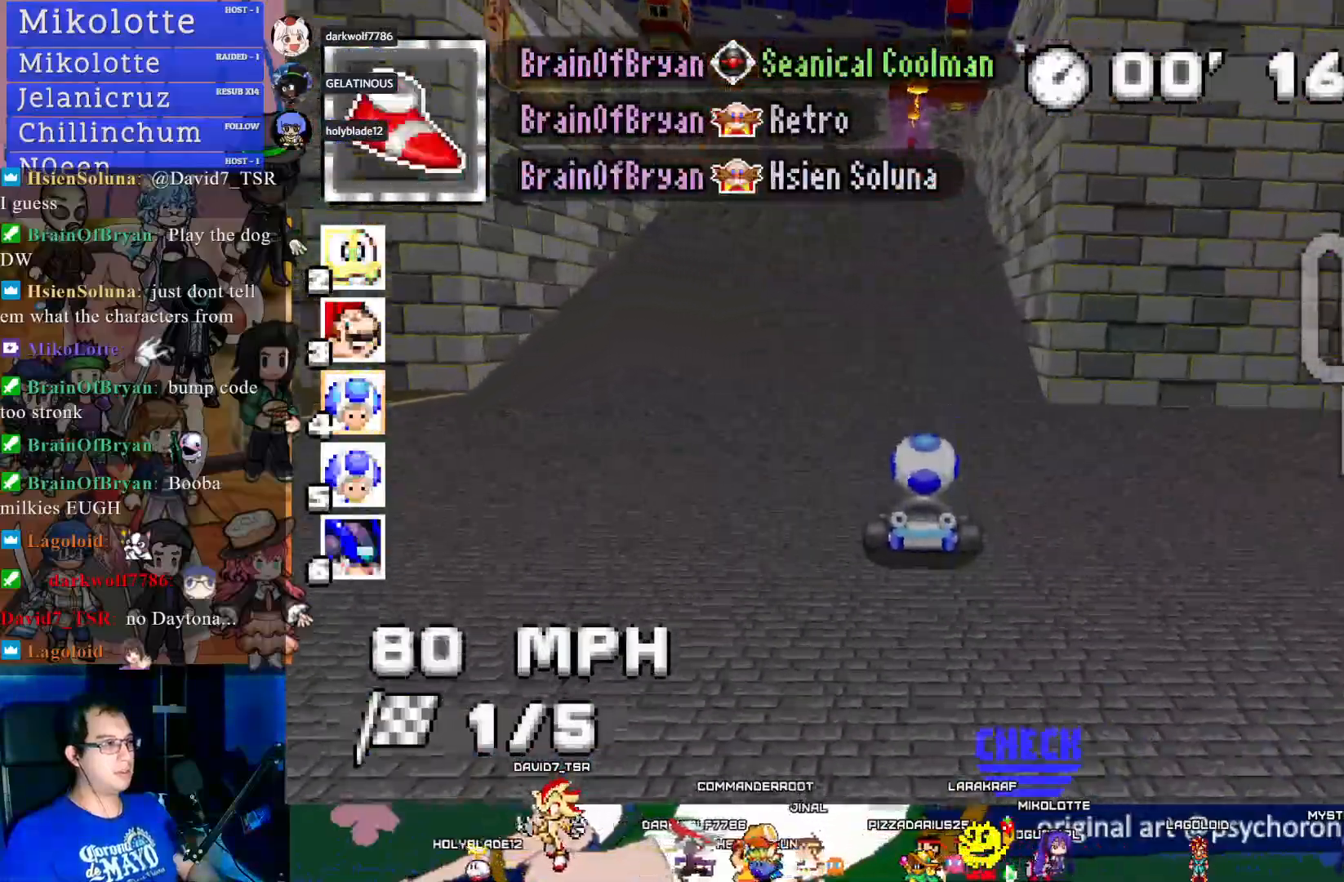
{"buttons": ["CROSS"], "left_stick": "center", "right_stick": "center", "events": [[233, "left_stick", "down-right"], [333, "left_stick", "center"]]}
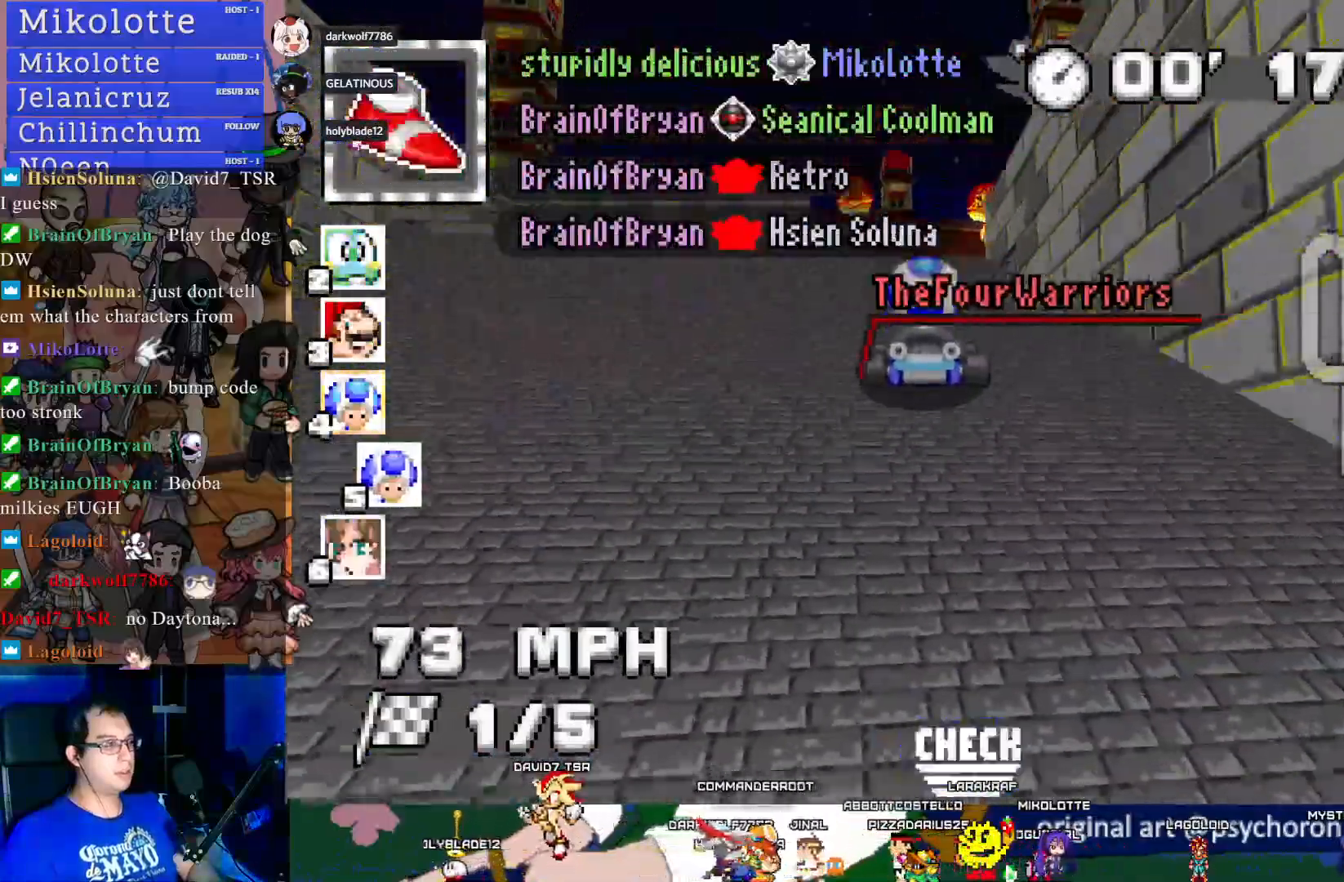
{"buttons": ["CROSS"], "left_stick": "left", "right_stick": "center", "events": [[100, "left_stick", "down-right"], [233, "left_stick", "center"], [500, "left_stick", "left"]]}
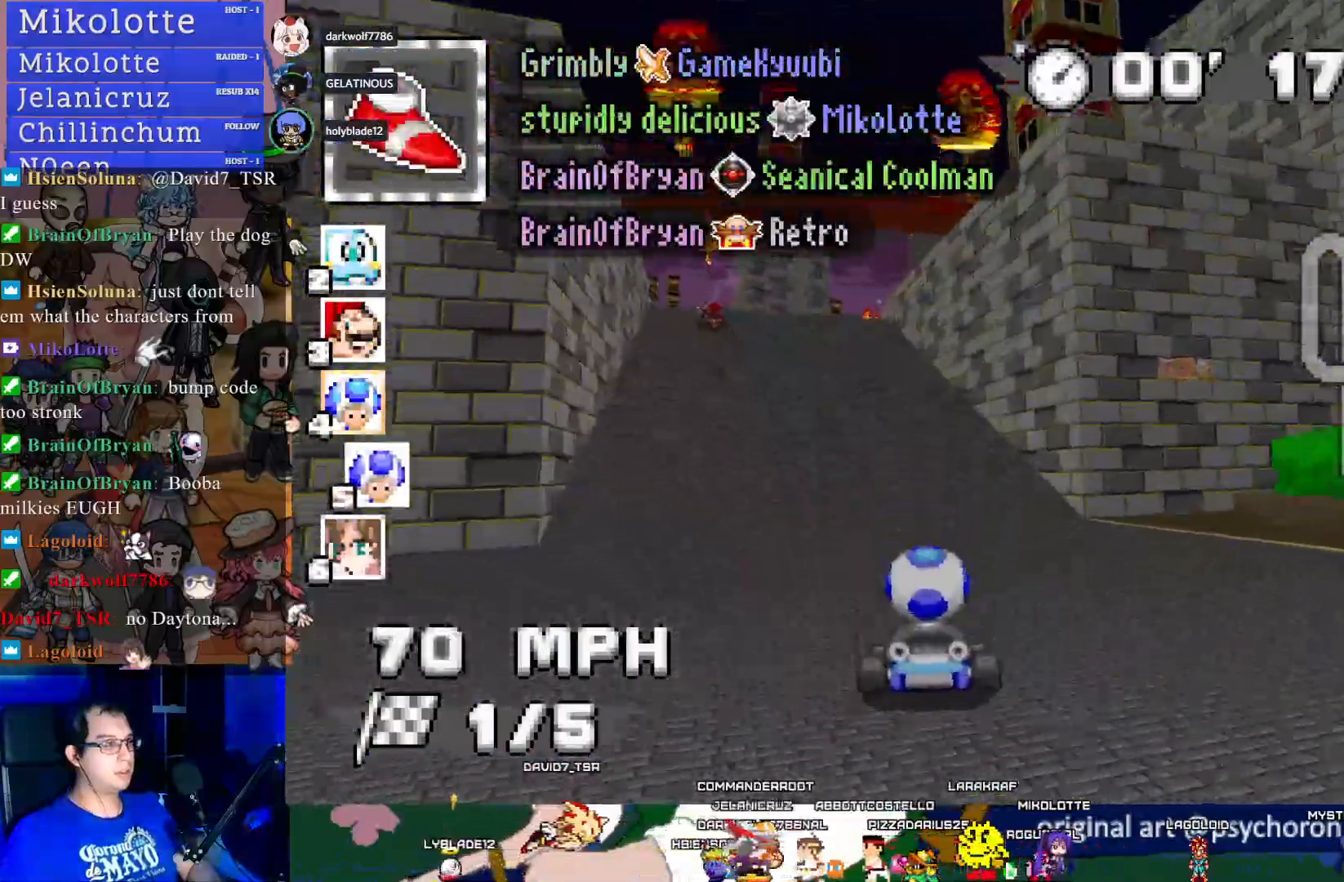
{"buttons": ["CROSS"], "left_stick": "down-right", "right_stick": "center", "events": [[300, "left_stick", "center"], [383, "left_stick", "down-right"]]}
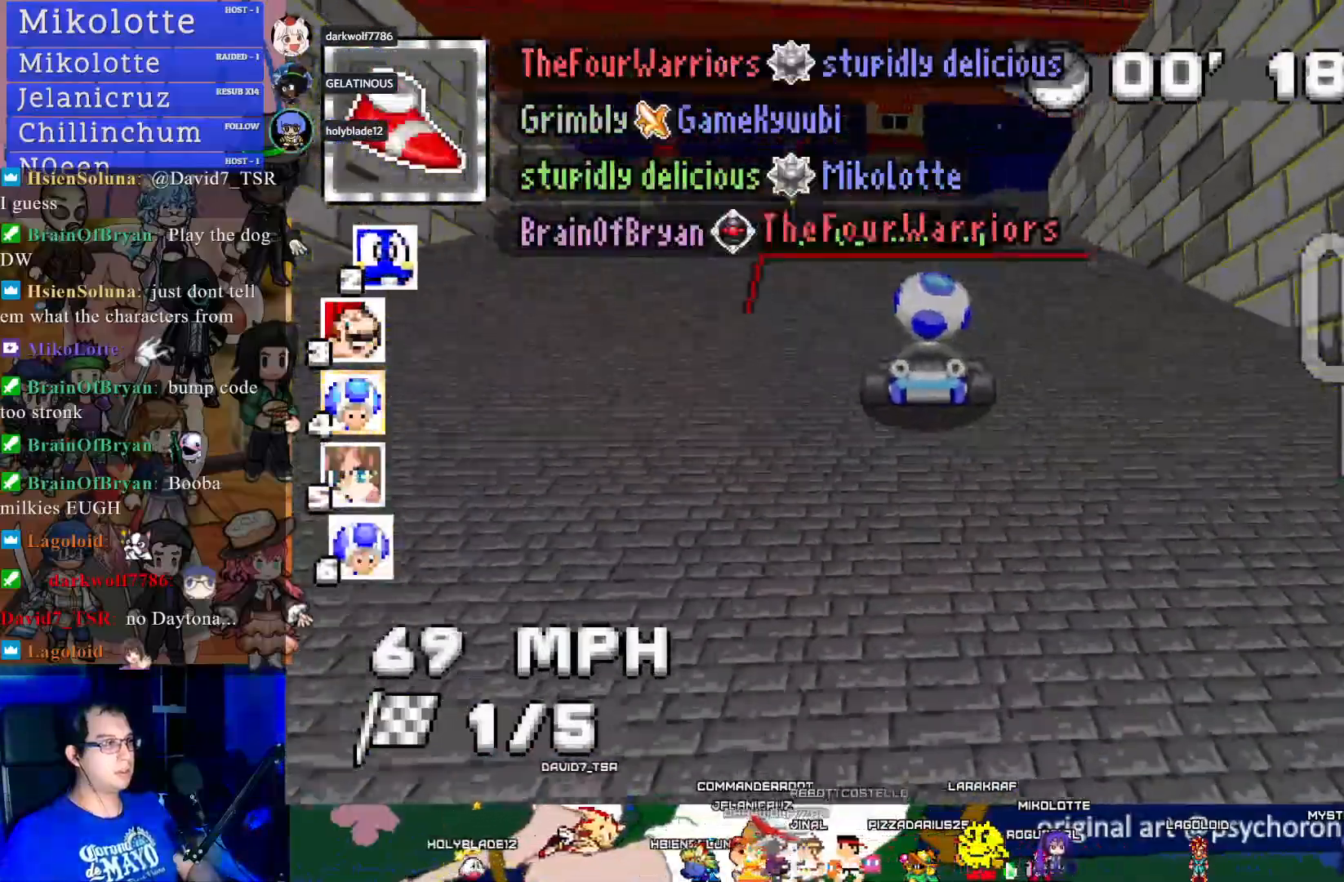
{"buttons": ["CROSS"], "left_stick": "center", "right_stick": "center", "events": [[17, "left_stick", "center"], [267, "left_stick", "down-right"], [350, "left_stick", "center"]]}
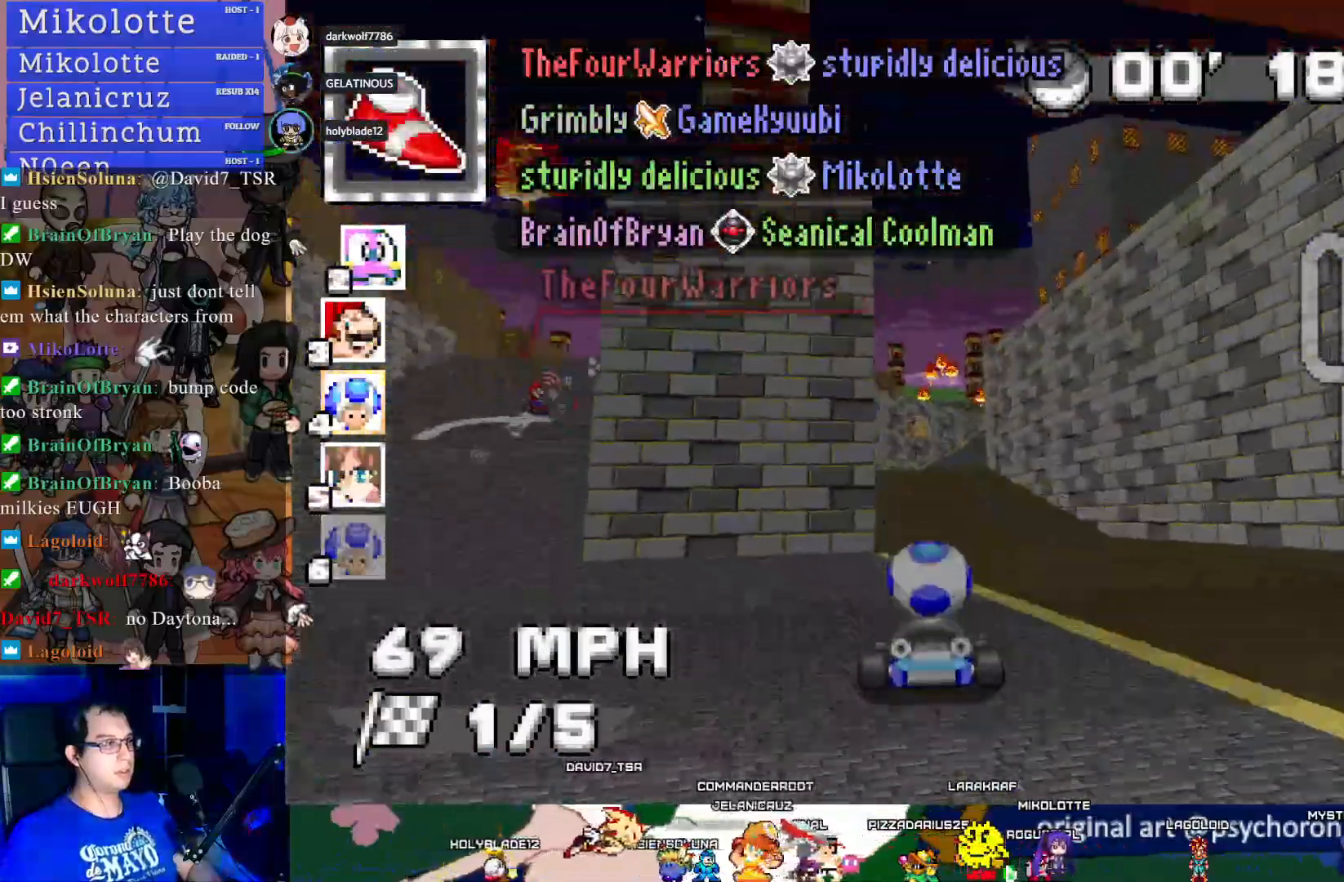
{"buttons": ["CROSS", "R1"], "left_stick": "right", "right_stick": "center", "events": [[167, "left_stick", "right"], [183, "L1", "down"], [217, "R1", "down"], [317, "L1", "up"]]}
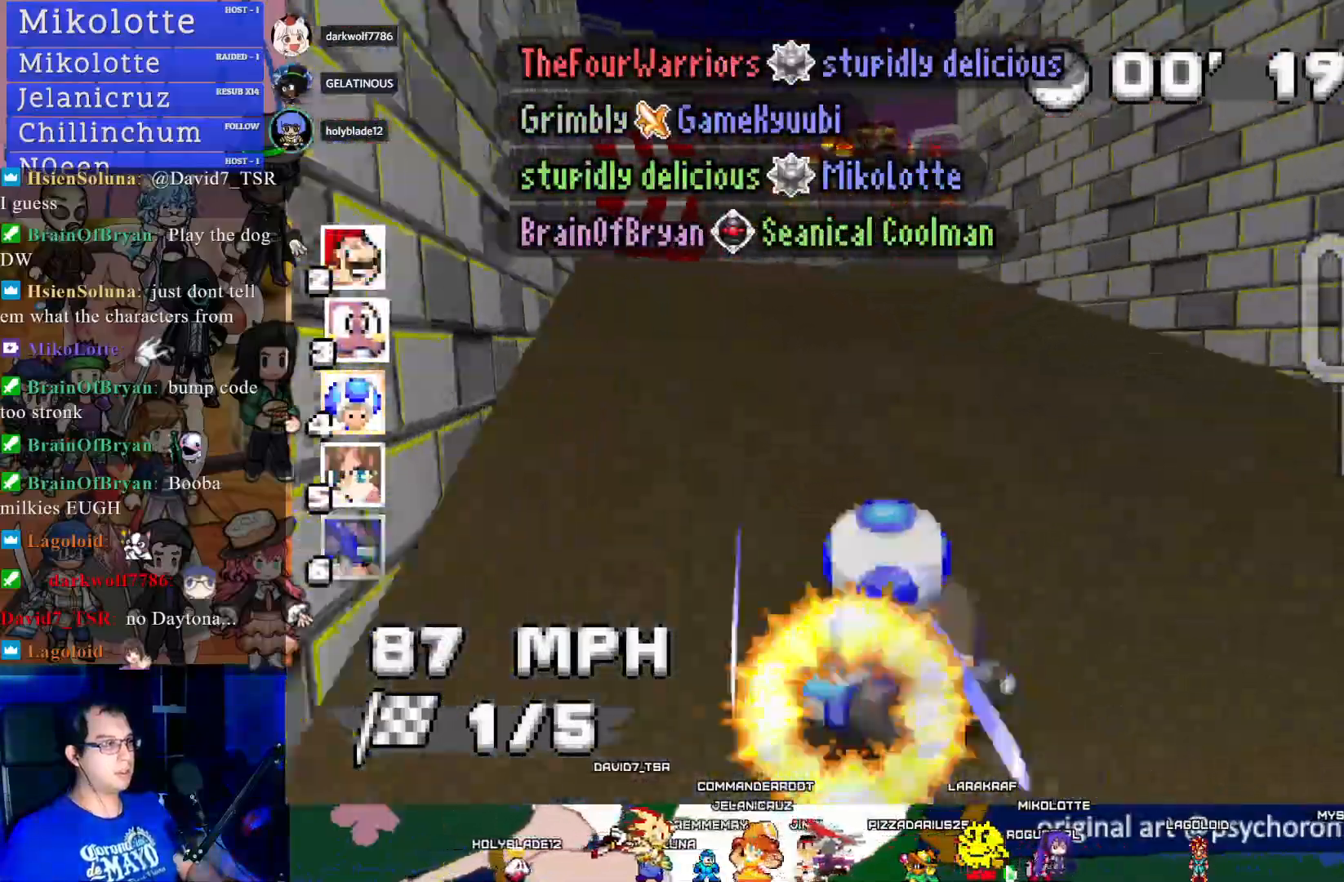
{"buttons": ["CROSS"], "left_stick": "right", "right_stick": "center", "events": [[100, "R1", "up"]]}
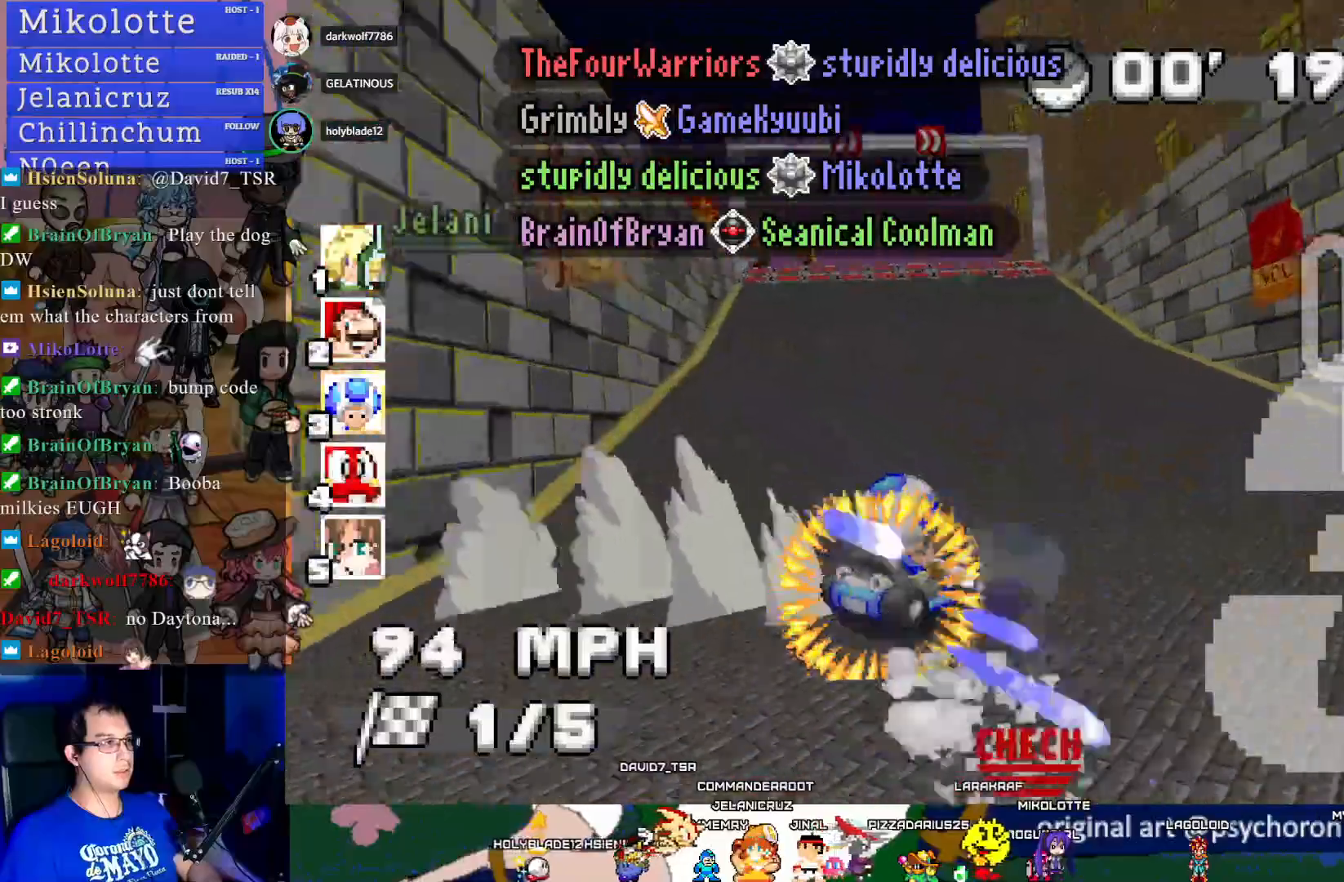
{"buttons": ["CROSS", "R1"], "left_stick": "left", "right_stick": "center", "events": [[250, "R1", "down"], [383, "left_stick", "left"]]}
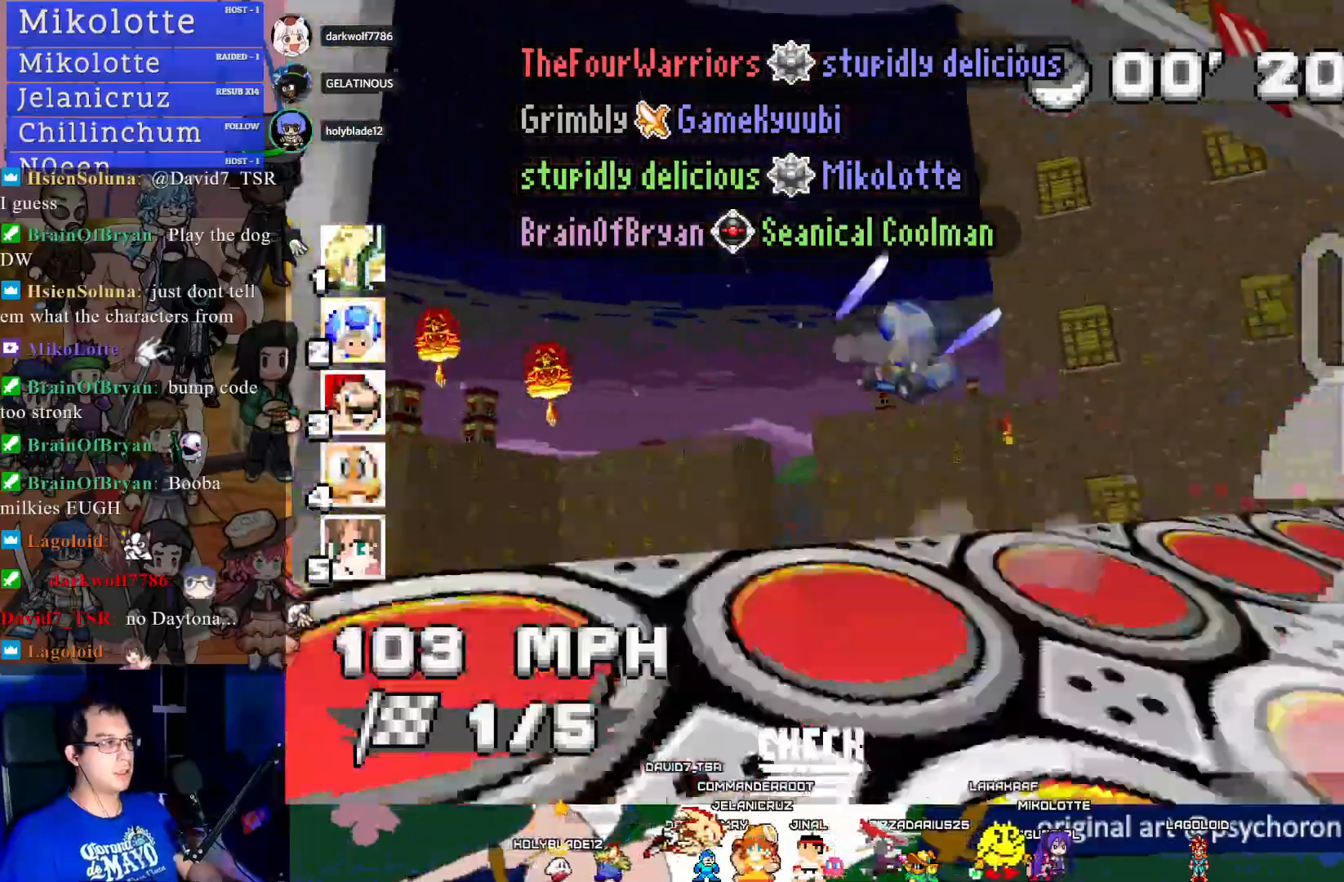
{"buttons": ["CROSS", "CIRCLE", "R1"], "left_stick": "right", "right_stick": "center", "events": [[33, "left_stick", "up-right"], [83, "left_stick", "right"], [283, "CIRCLE", "down"]]}
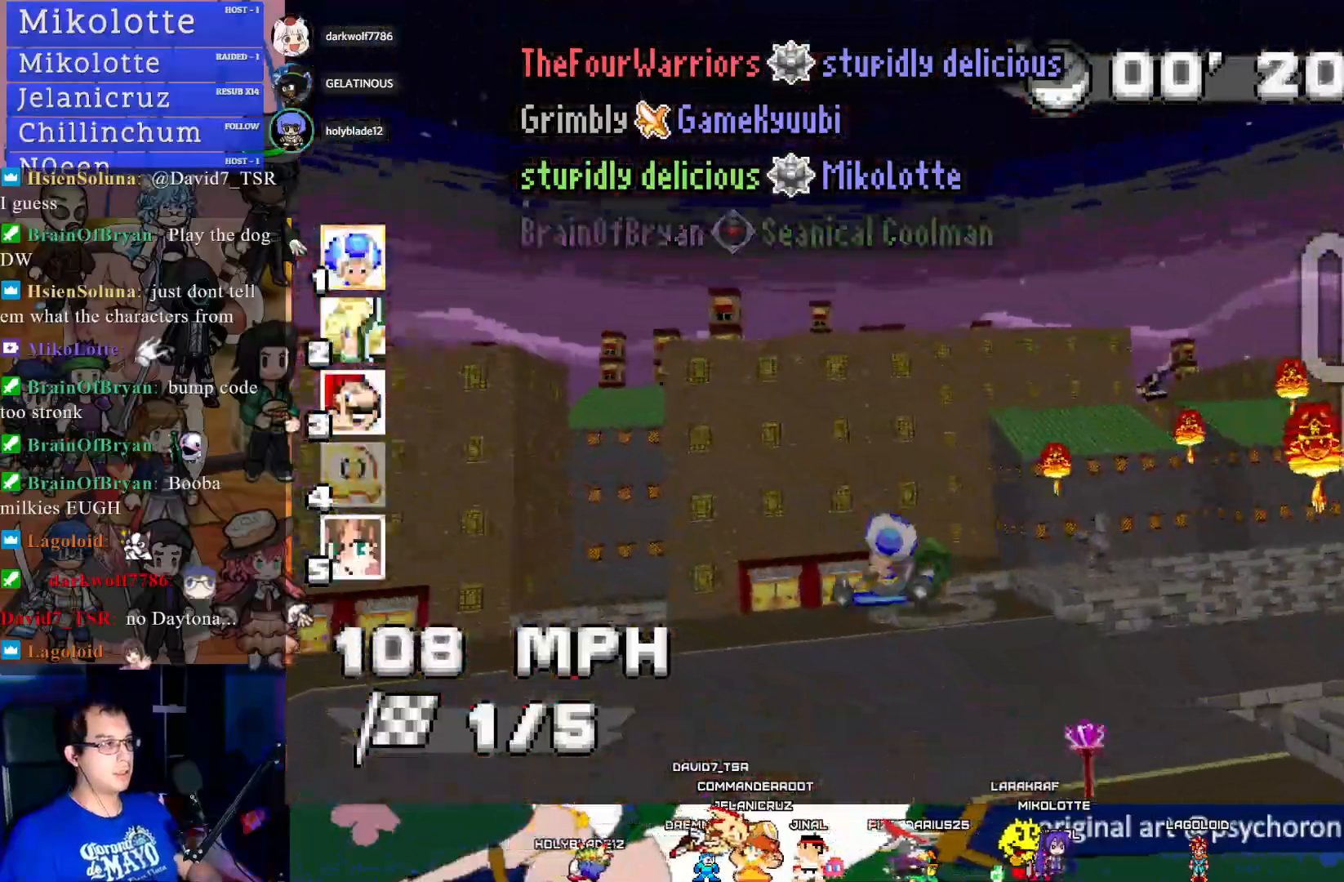
{"buttons": ["CROSS"], "left_stick": "right", "right_stick": "center", "events": [[417, "R1", "up"], [450, "CIRCLE", "up"]]}
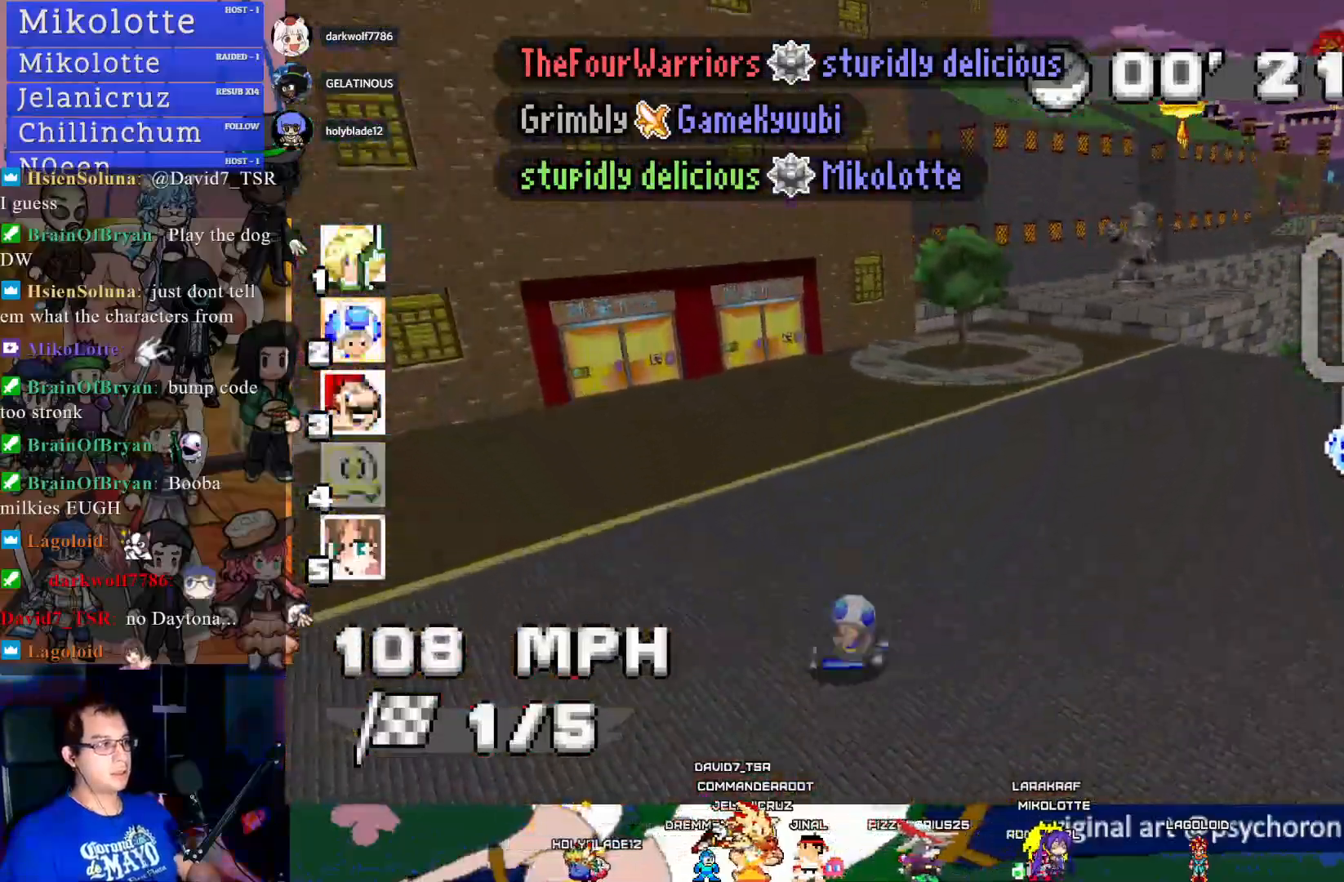
{"buttons": ["CROSS"], "left_stick": "right", "right_stick": "center", "events": []}
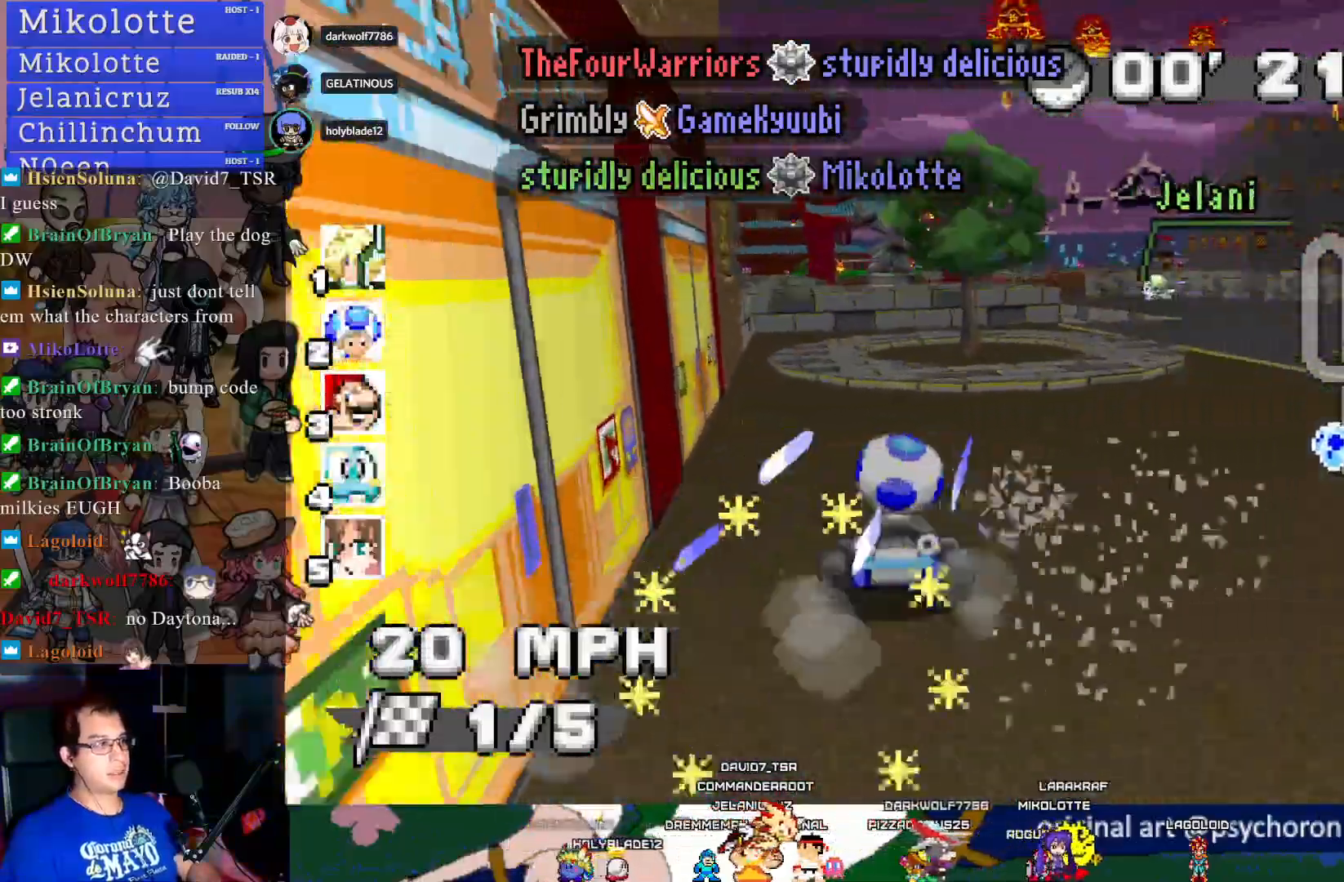
{"buttons": ["CROSS"], "left_stick": "center", "right_stick": "center", "events": [[167, "left_stick", "center"], [317, "left_stick", "right"], [433, "left_stick", "center"]]}
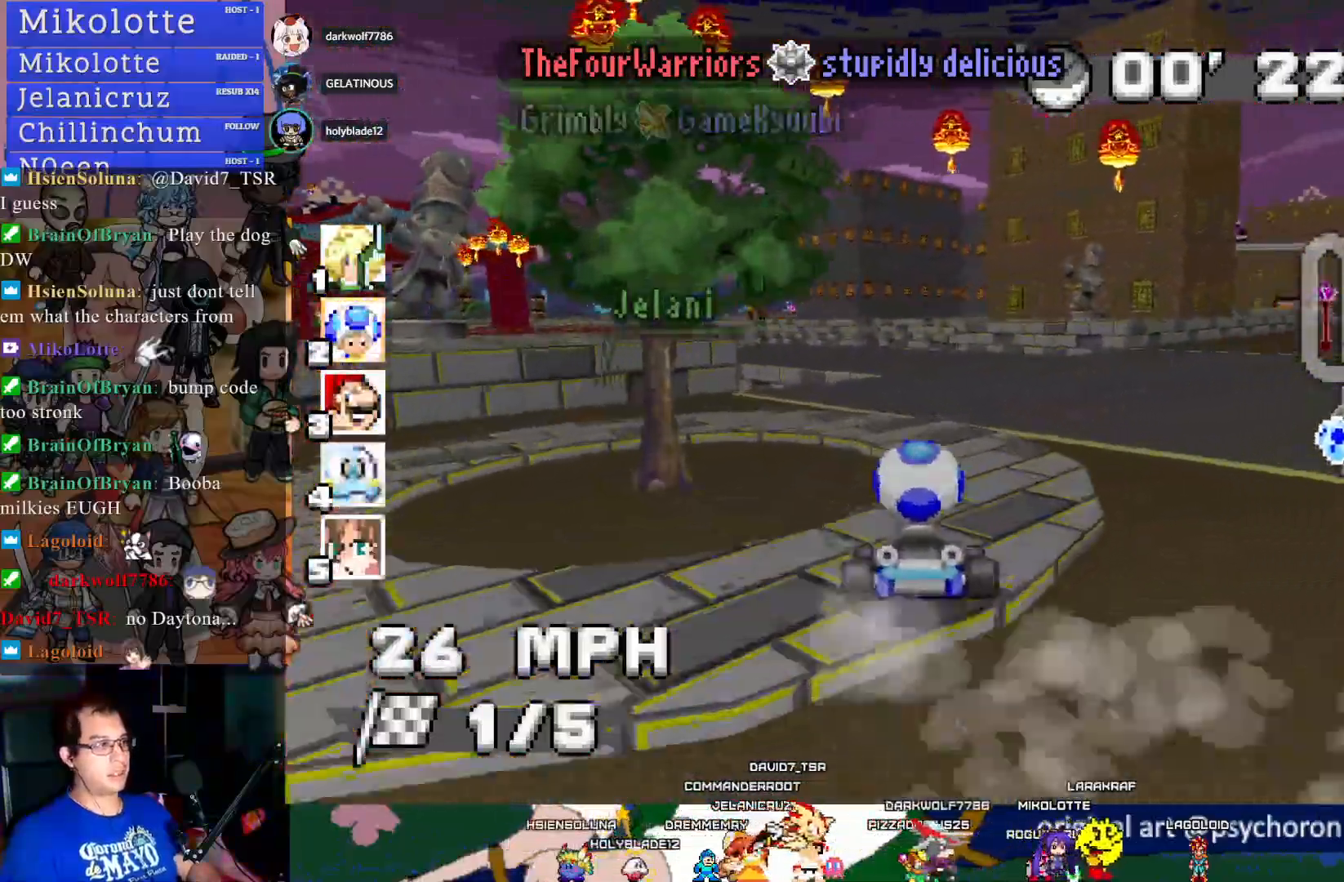
{"buttons": ["CROSS"], "left_stick": "left", "right_stick": "center", "events": [[417, "left_stick", "left"]]}
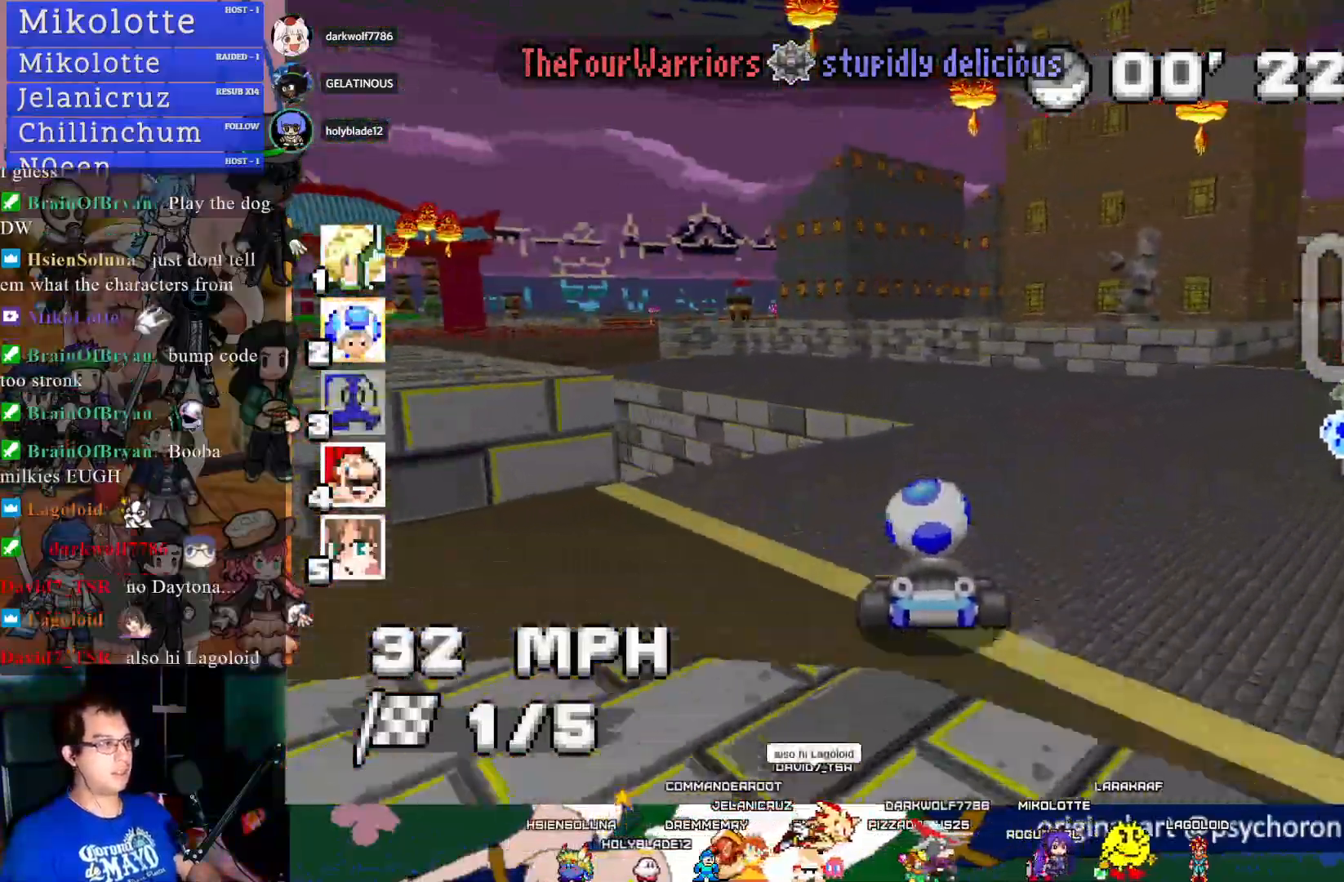
{"buttons": ["CROSS"], "left_stick": "center", "right_stick": "center", "events": [[417, "left_stick", "center"]]}
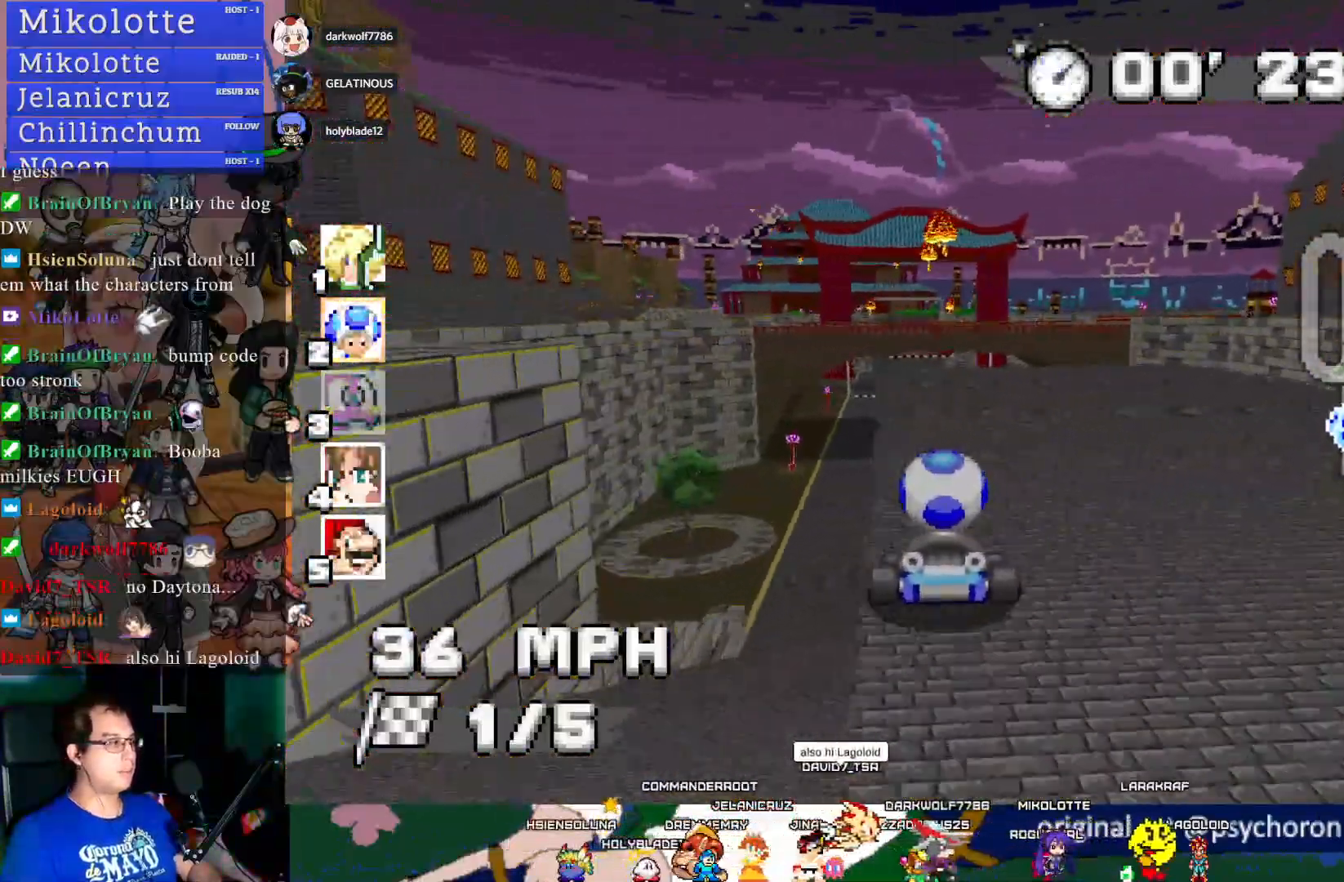
{"buttons": ["CROSS"], "left_stick": "center", "right_stick": "center", "events": [[117, "left_stick", "down-right"], [250, "left_stick", "center"], [350, "left_stick", "left"], [467, "left_stick", "center"]]}
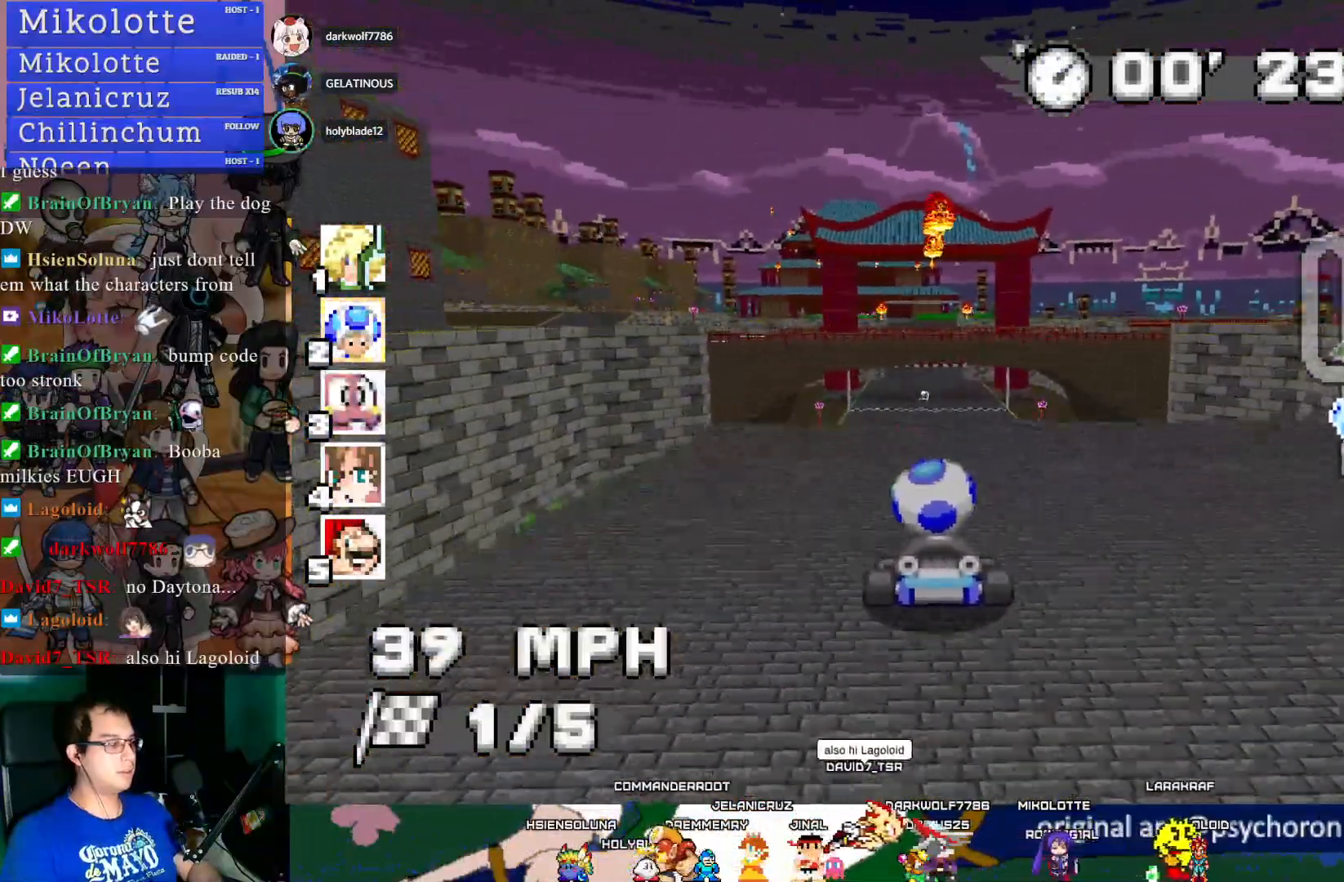
{"buttons": ["CROSS"], "left_stick": "center", "right_stick": "center", "events": [[117, "left_stick", "down-right"], [183, "left_stick", "center"]]}
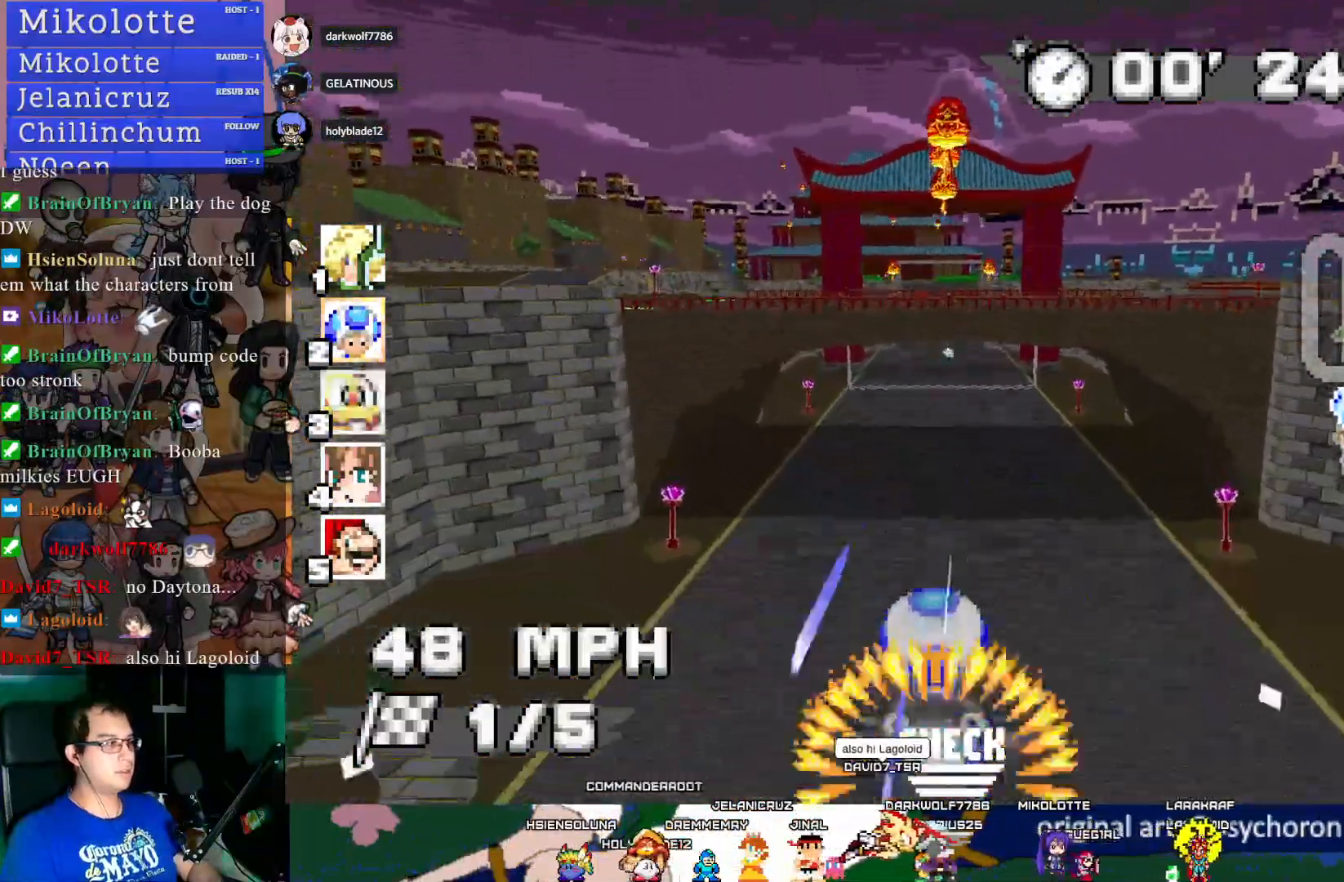
{"buttons": ["CROSS"], "left_stick": "center", "right_stick": "center", "events": []}
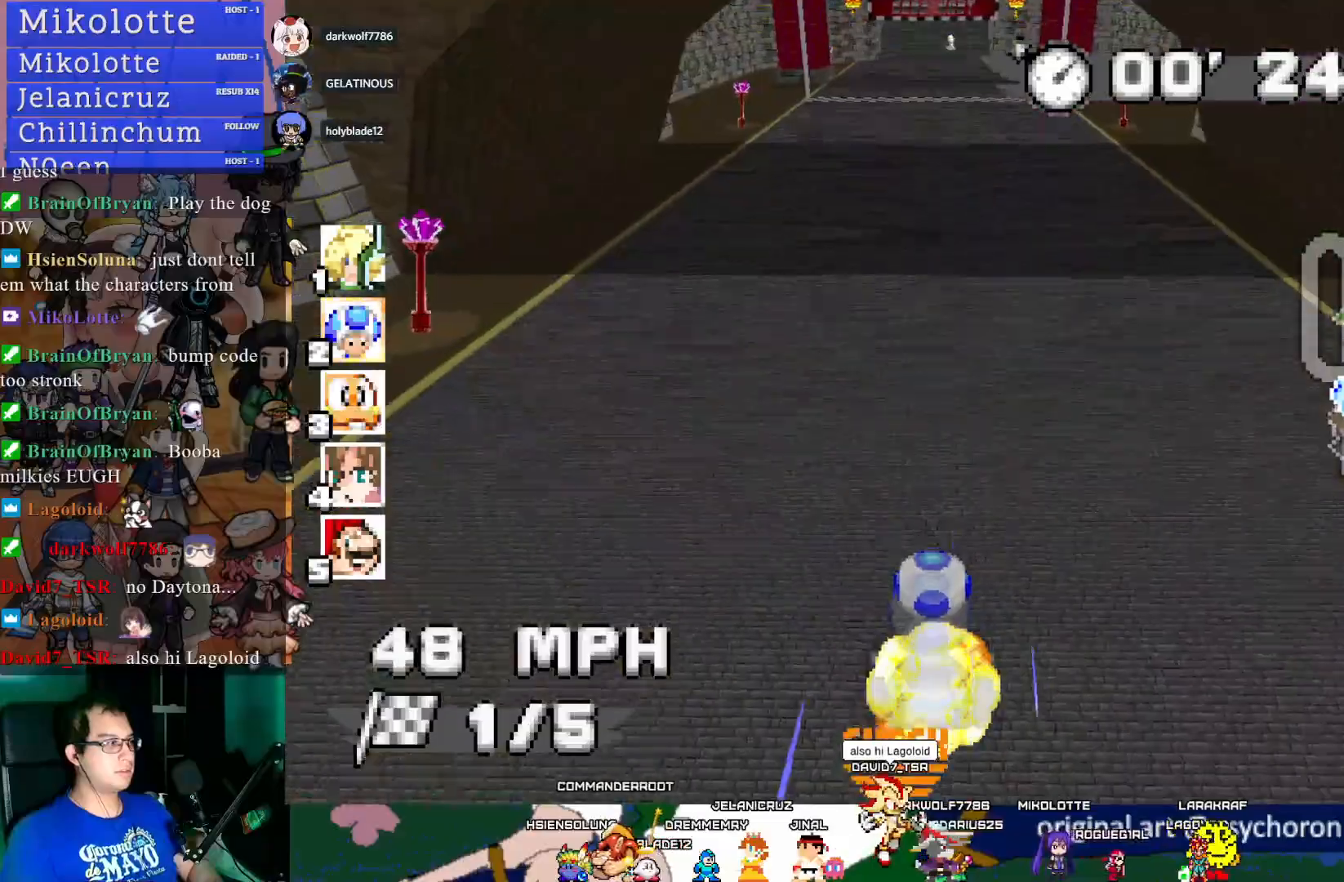
{"buttons": ["CROSS"], "left_stick": "center", "right_stick": "center", "events": []}
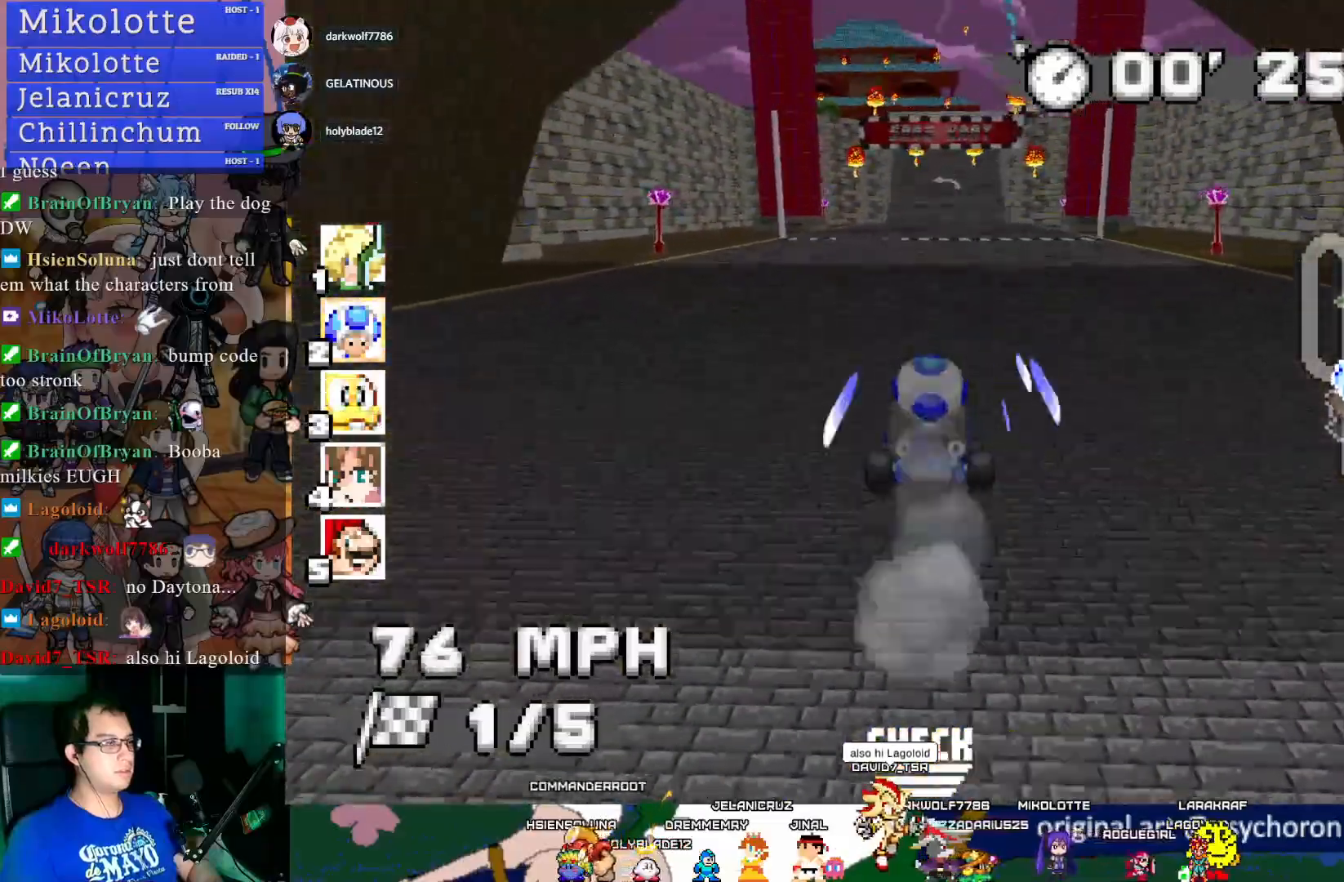
{"buttons": ["CROSS"], "left_stick": "center", "right_stick": "center", "events": []}
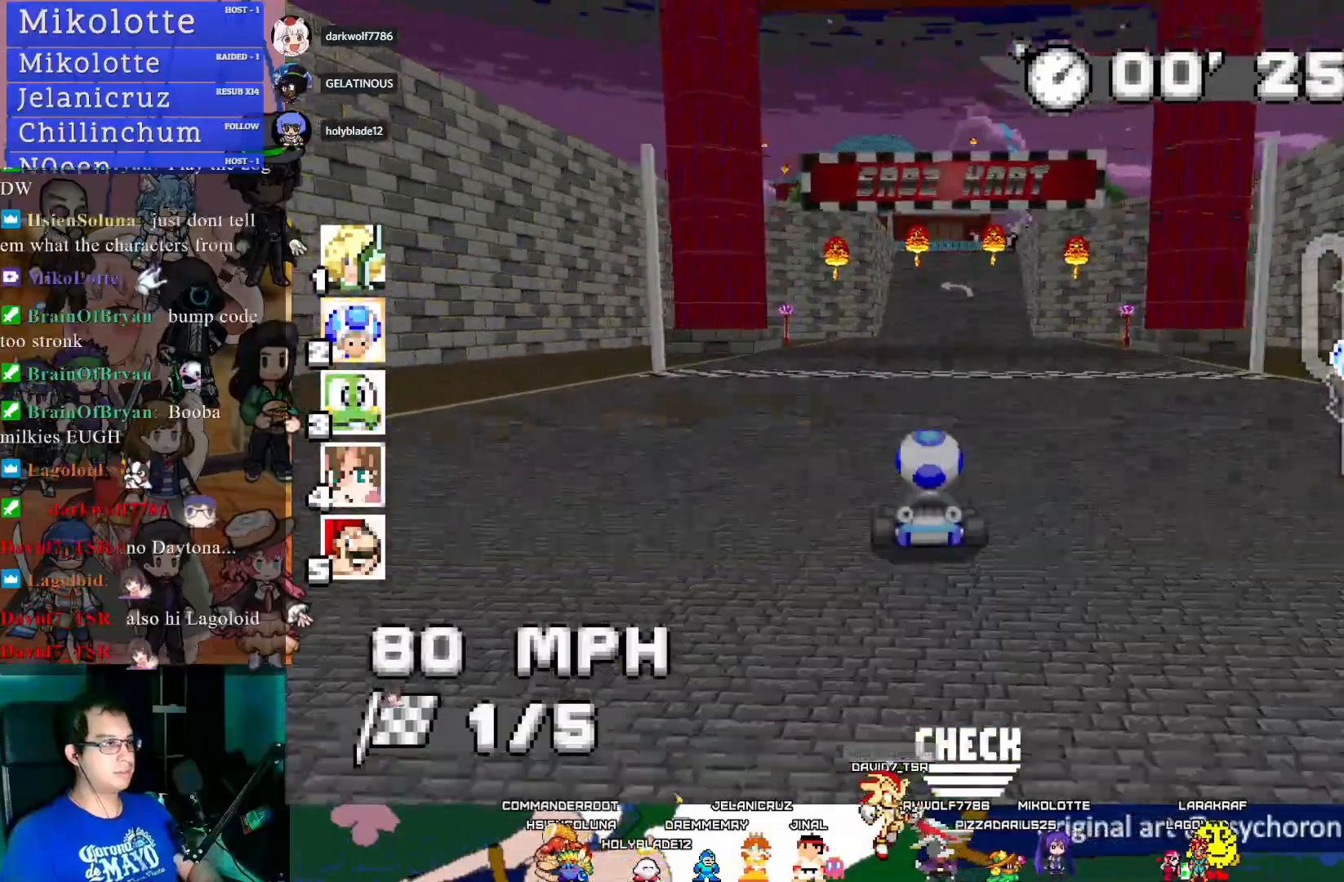
{"buttons": ["CROSS", "SQUARE"], "left_stick": "center", "right_stick": "center", "events": [[17, "SQUARE", "down"]]}
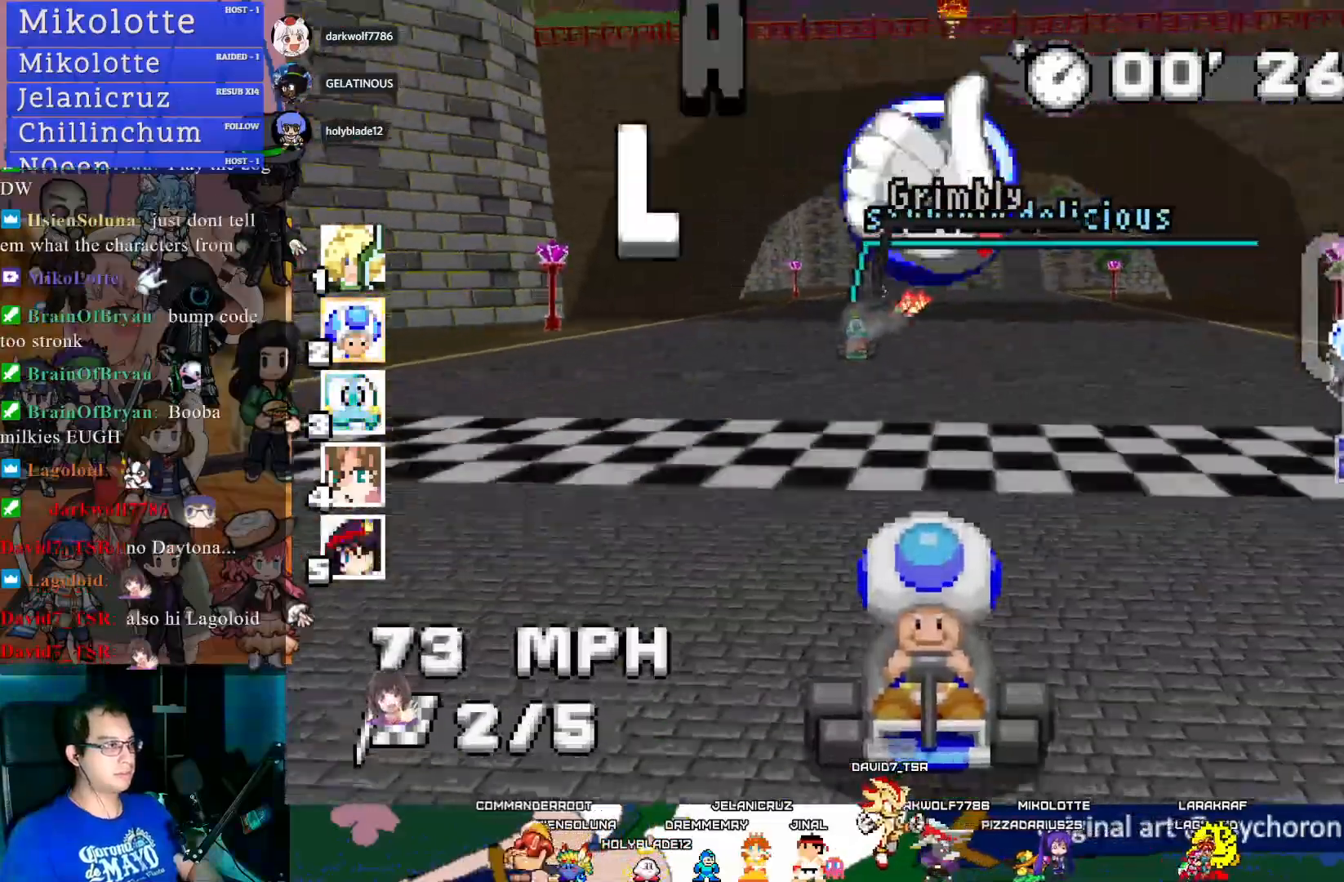
{"buttons": ["CROSS"], "left_stick": "center", "right_stick": "center", "events": [[150, "SQUARE", "up"]]}